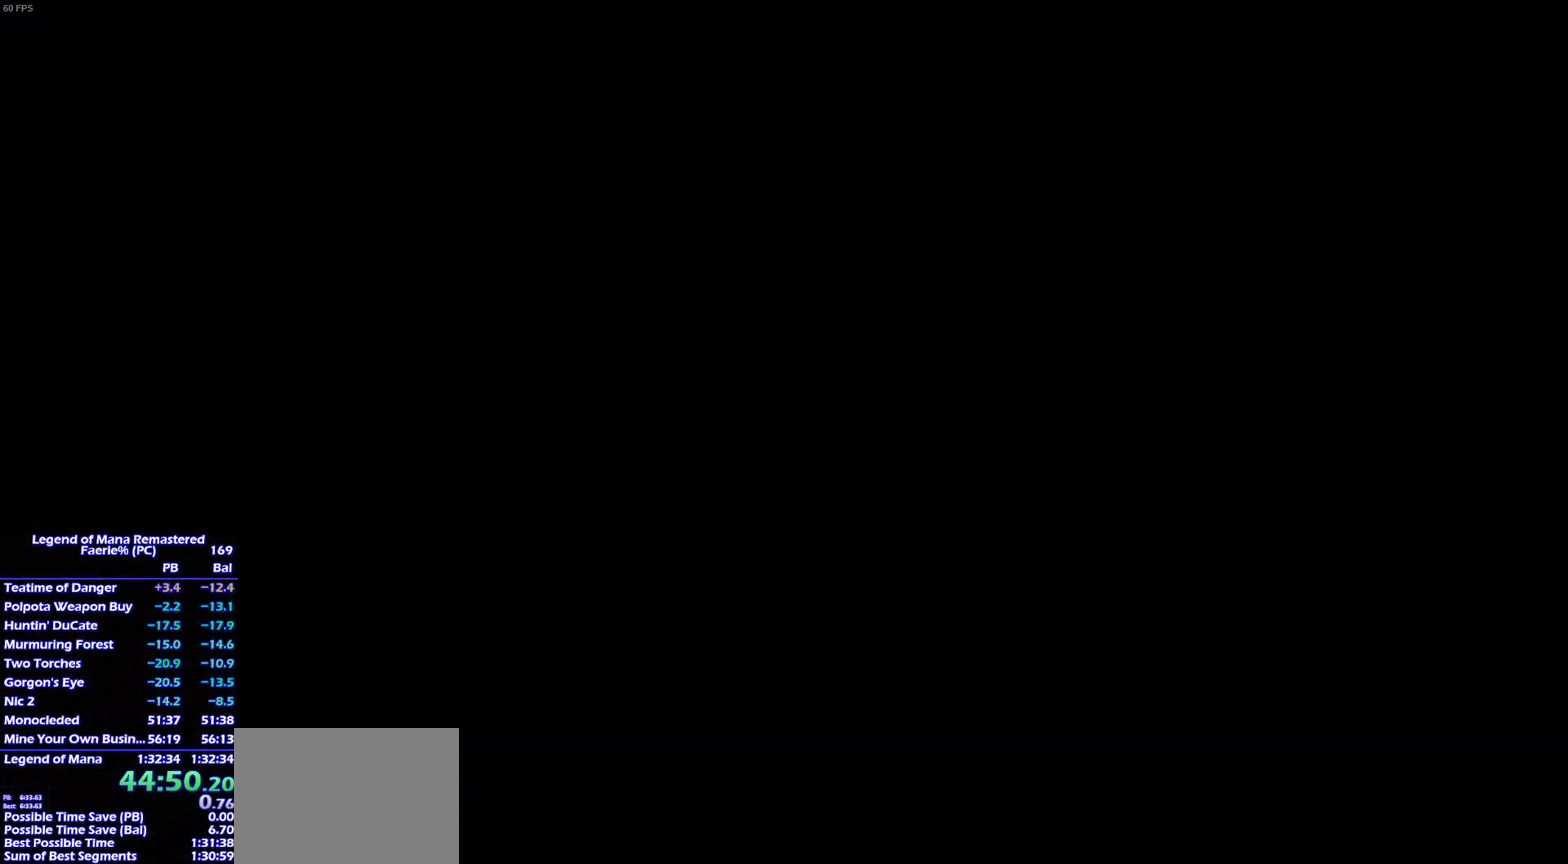
Gameplay with a controller (PlayStation layout); each line is a JSON object with the inputs held at the frame after it. "events" lists button and stick changes between this image and that frame as [ms after this image, input, new state], when the widget could be followed in between. This overlay highlights the sticks when they move; stick clicks (L3) are not distinguishable. Not read: L3 R3 START.
{"buttons": ["L2"], "left_stick": "center", "right_stick": "center", "events": [[467, "L2", "down"]]}
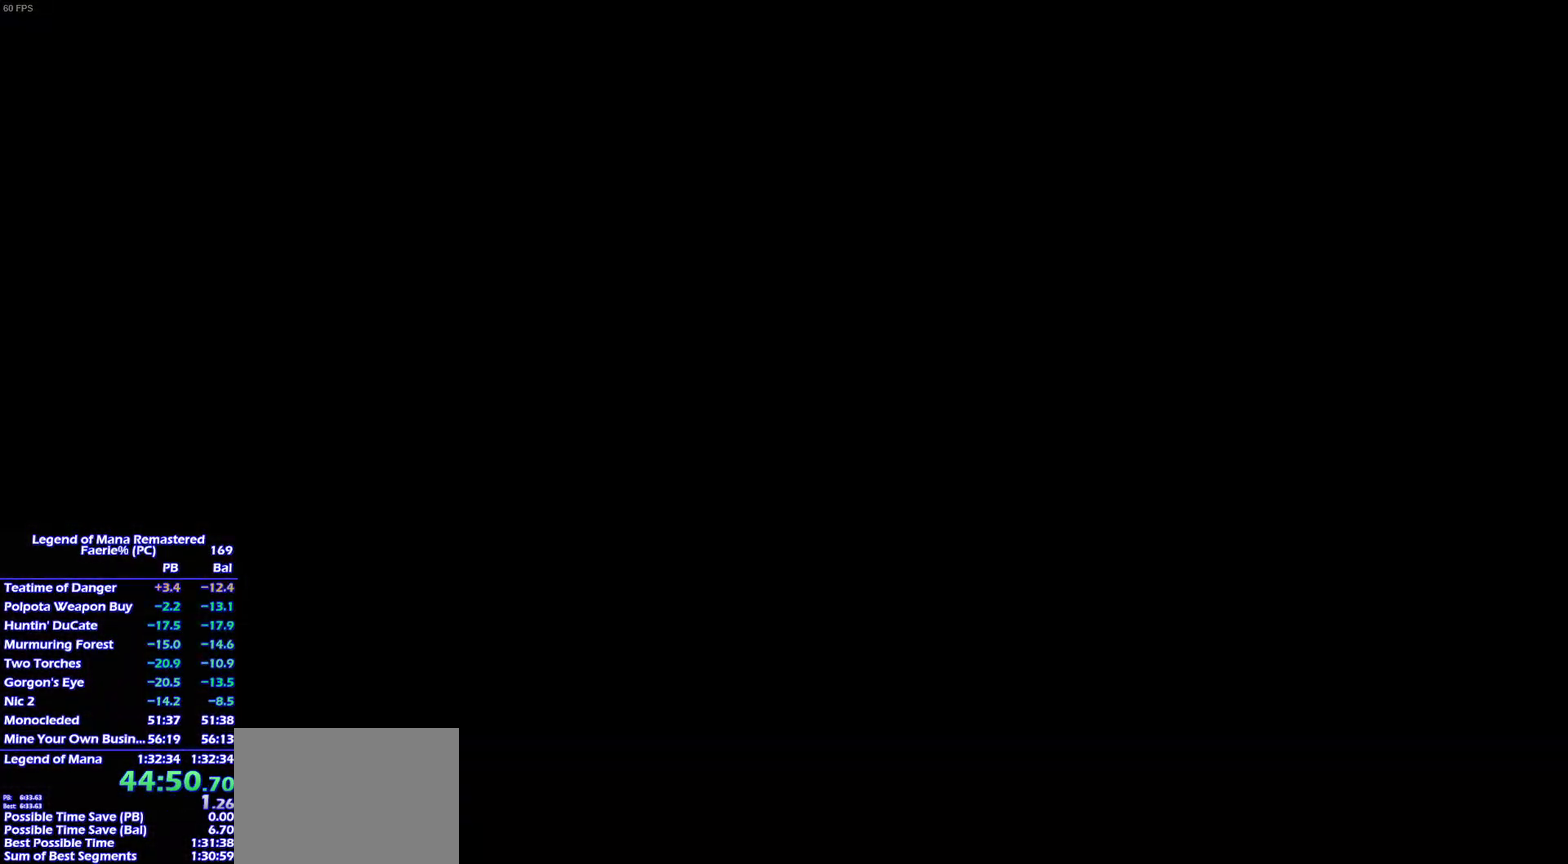
{"buttons": [], "left_stick": "center", "right_stick": "center", "events": [[100, "L2", "up"]]}
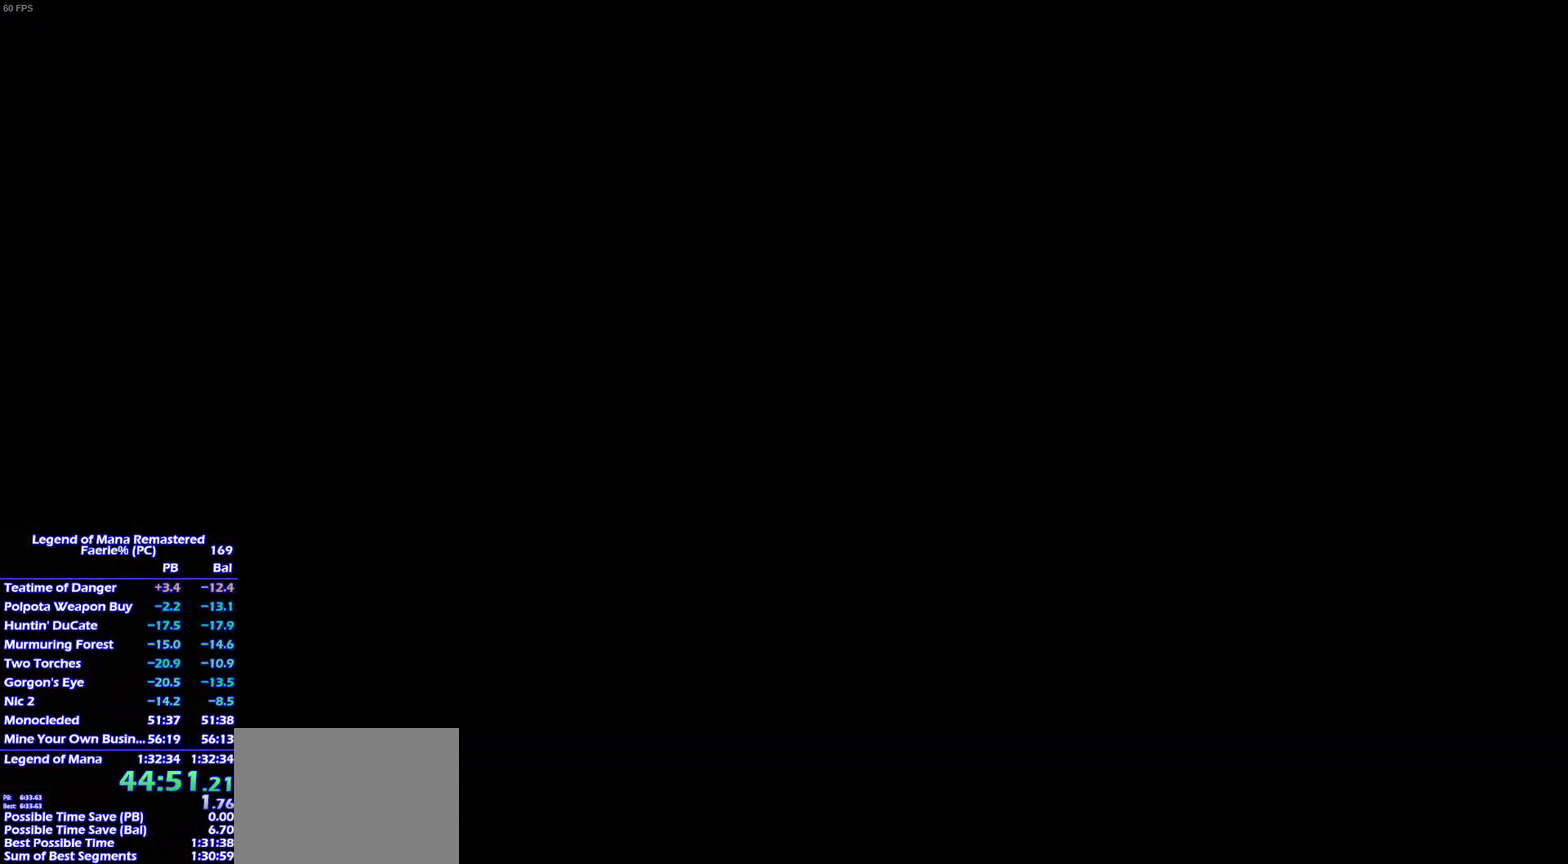
{"buttons": [], "left_stick": "center", "right_stick": "center"}
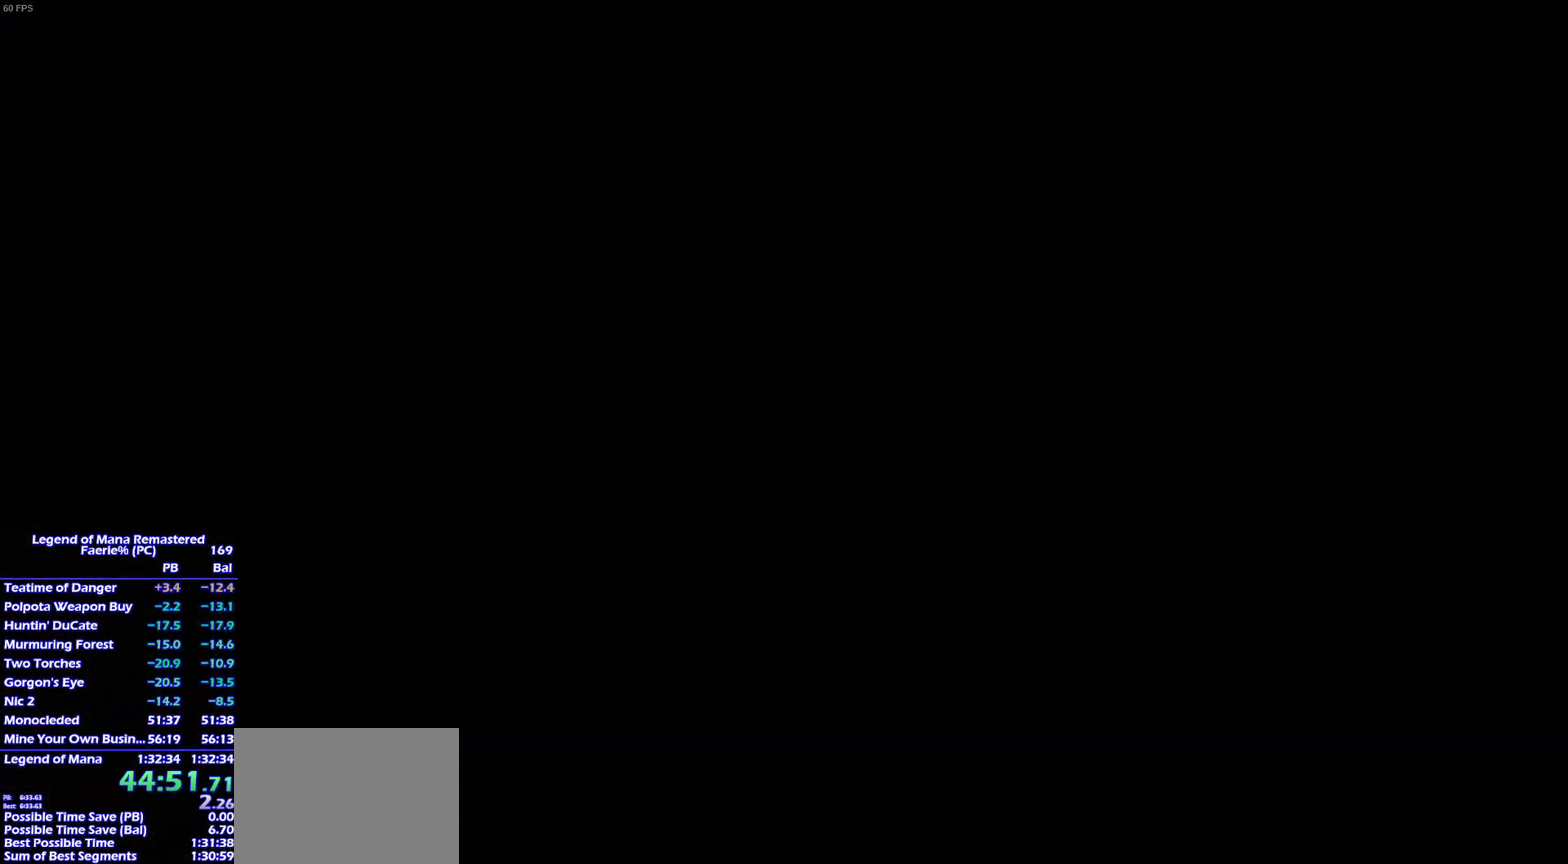
{"buttons": [], "left_stick": "center", "right_stick": "center"}
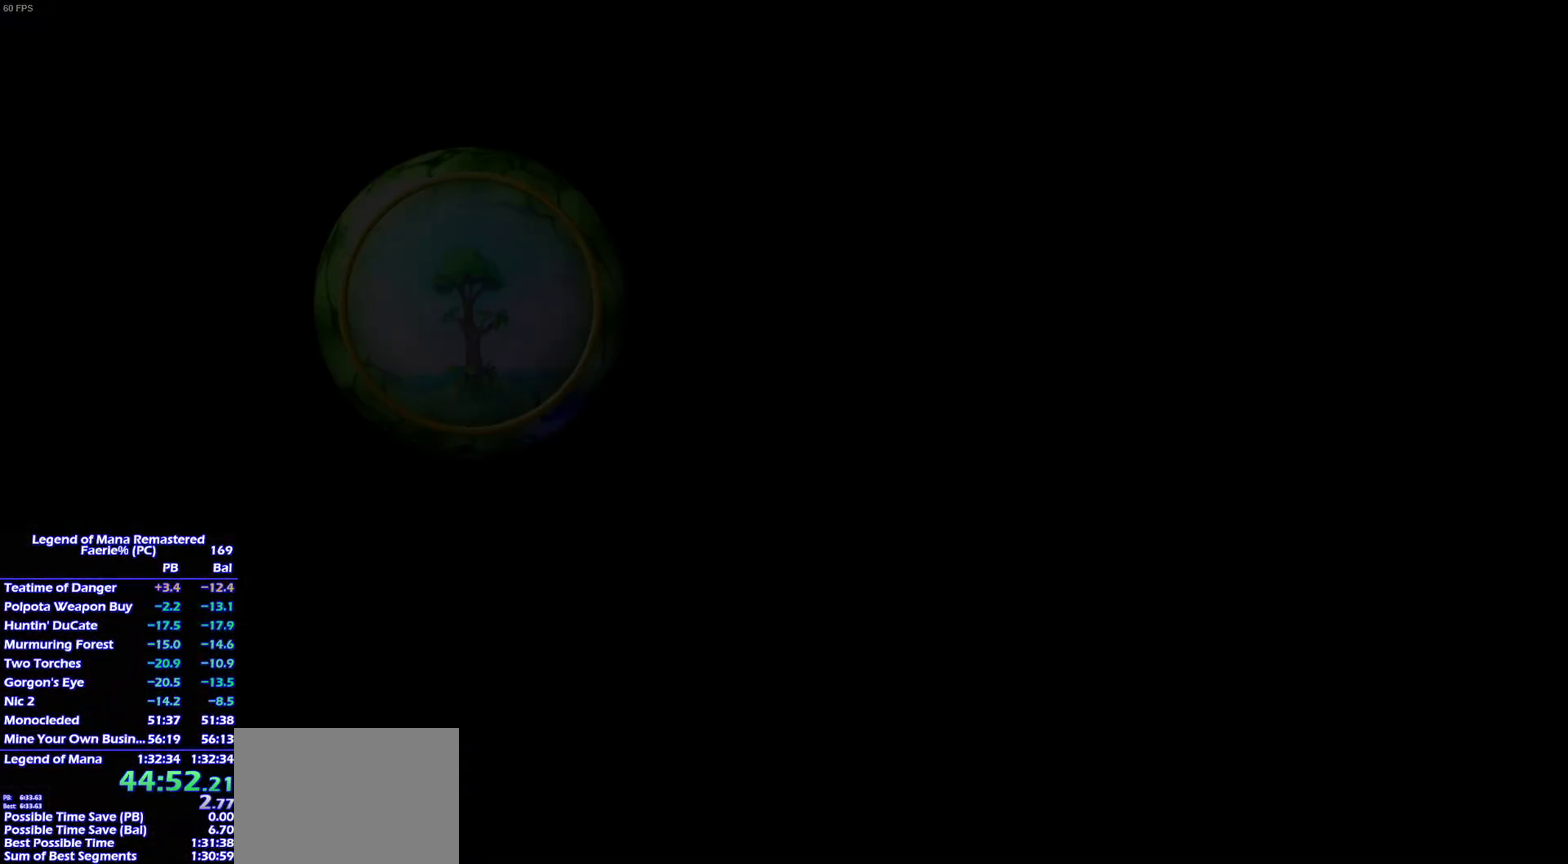
{"buttons": [], "left_stick": "center", "right_stick": "center"}
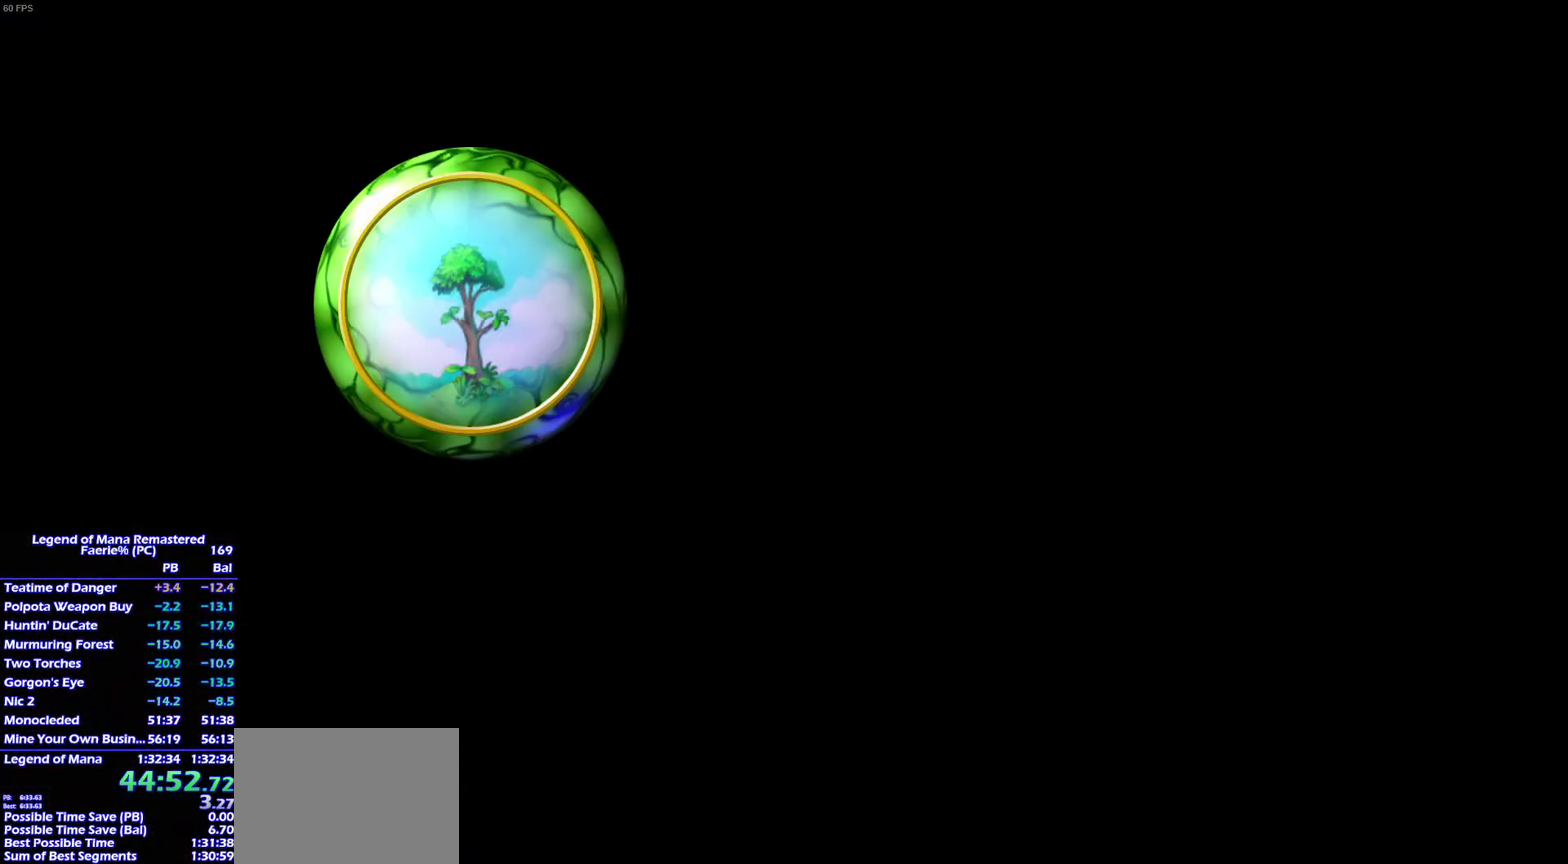
{"buttons": [], "left_stick": "center", "right_stick": "center"}
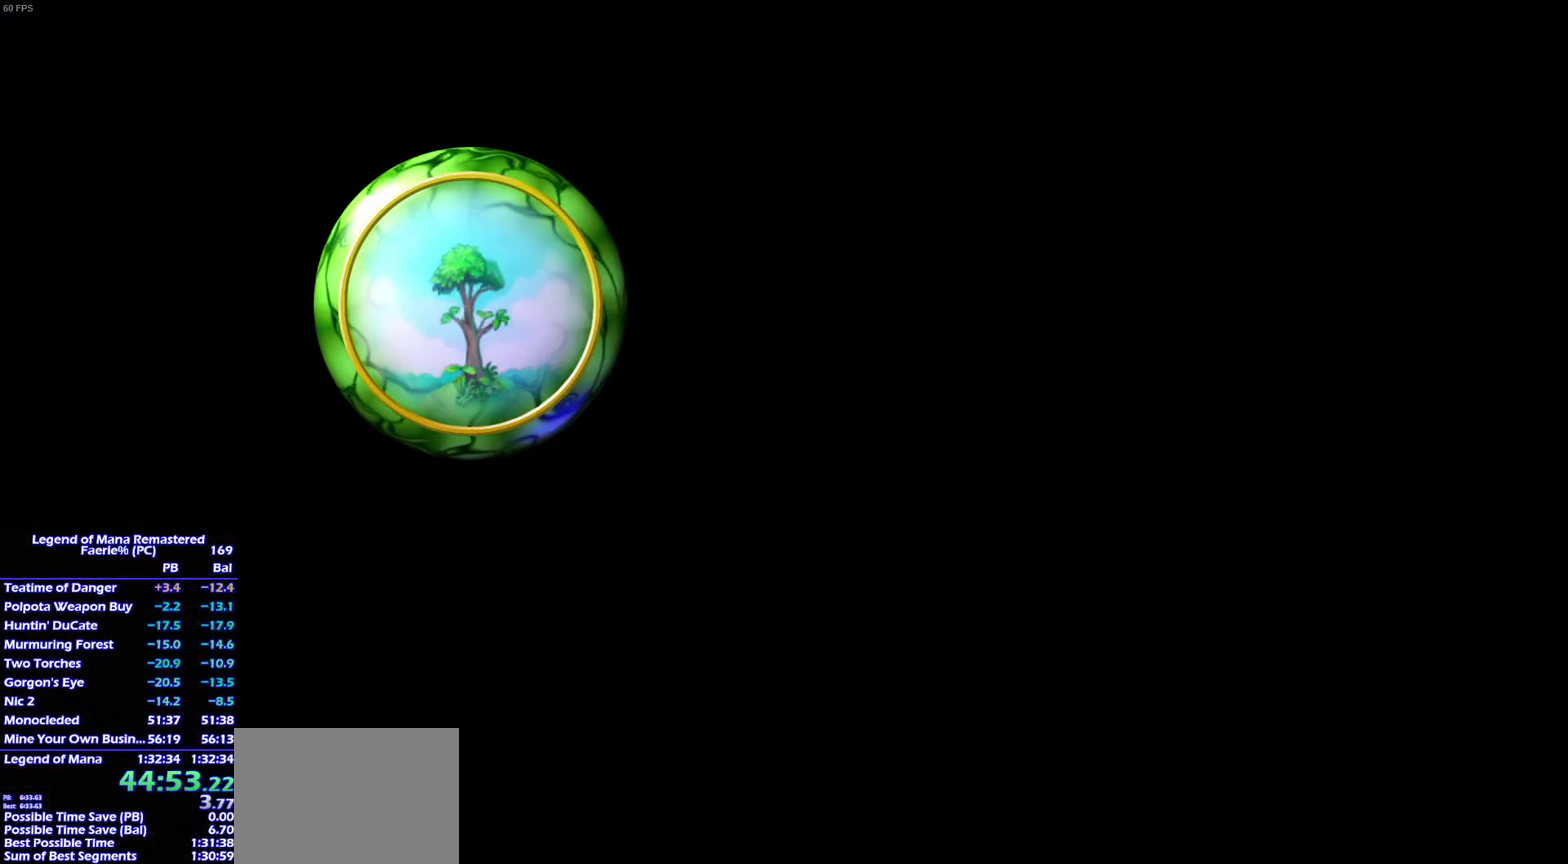
{"buttons": [], "left_stick": "center", "right_stick": "center"}
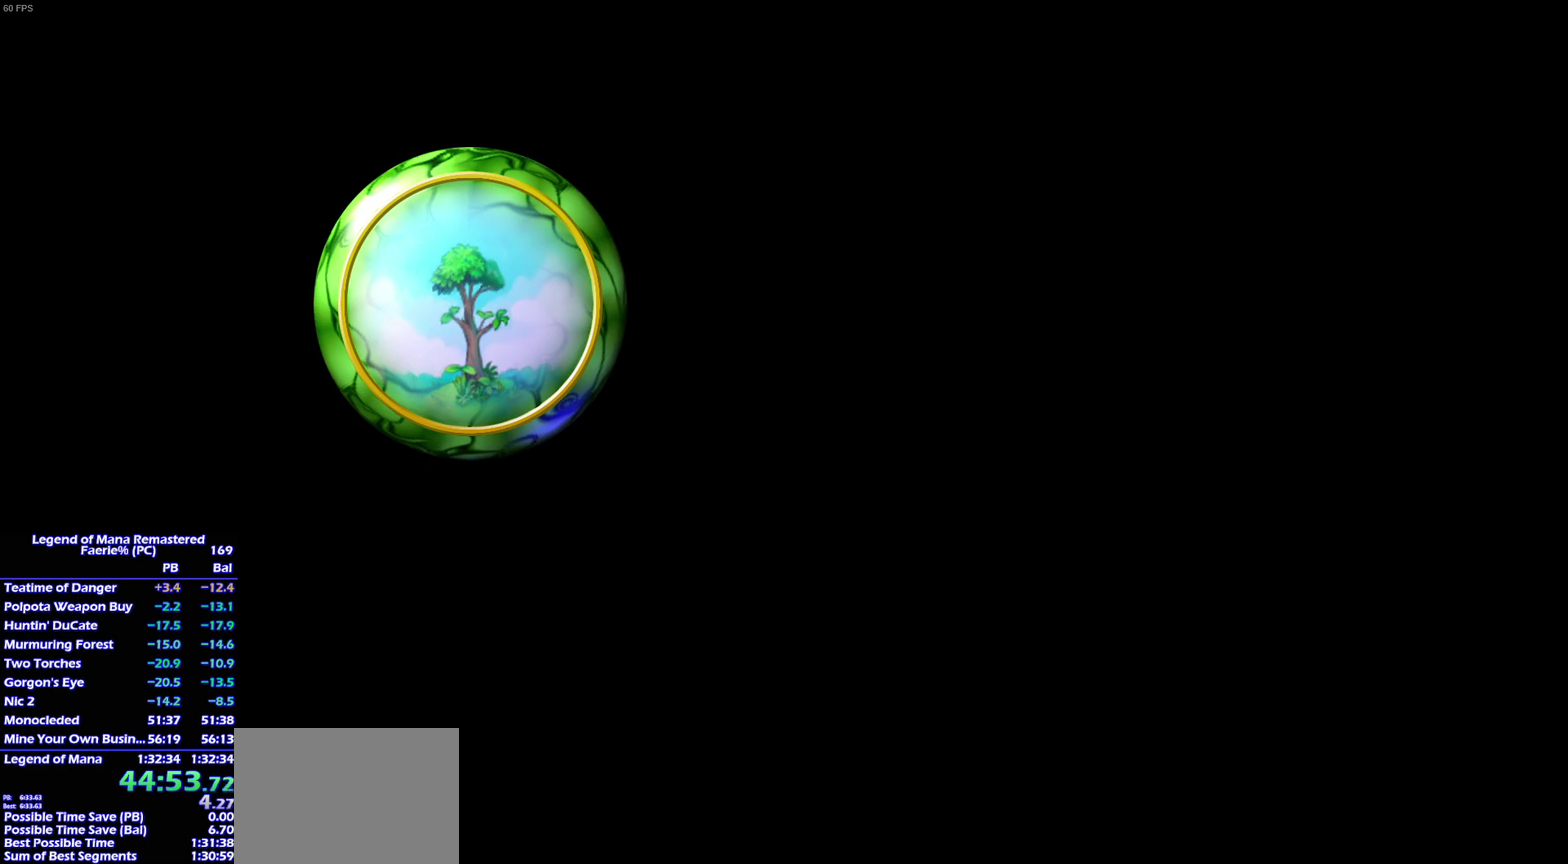
{"buttons": [], "left_stick": "center", "right_stick": "center"}
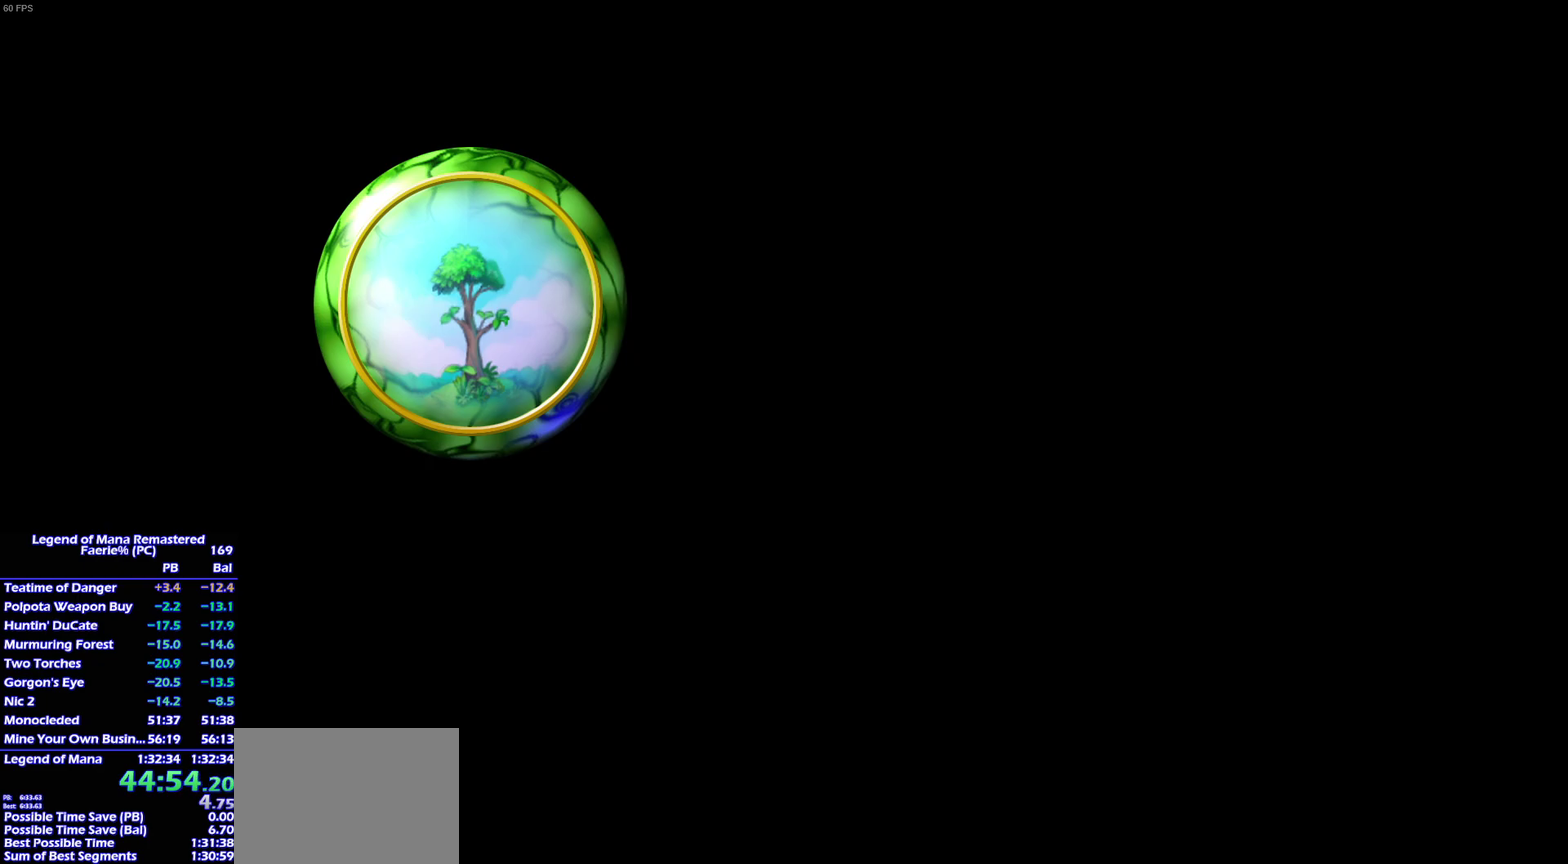
{"buttons": [], "left_stick": "center", "right_stick": "center"}
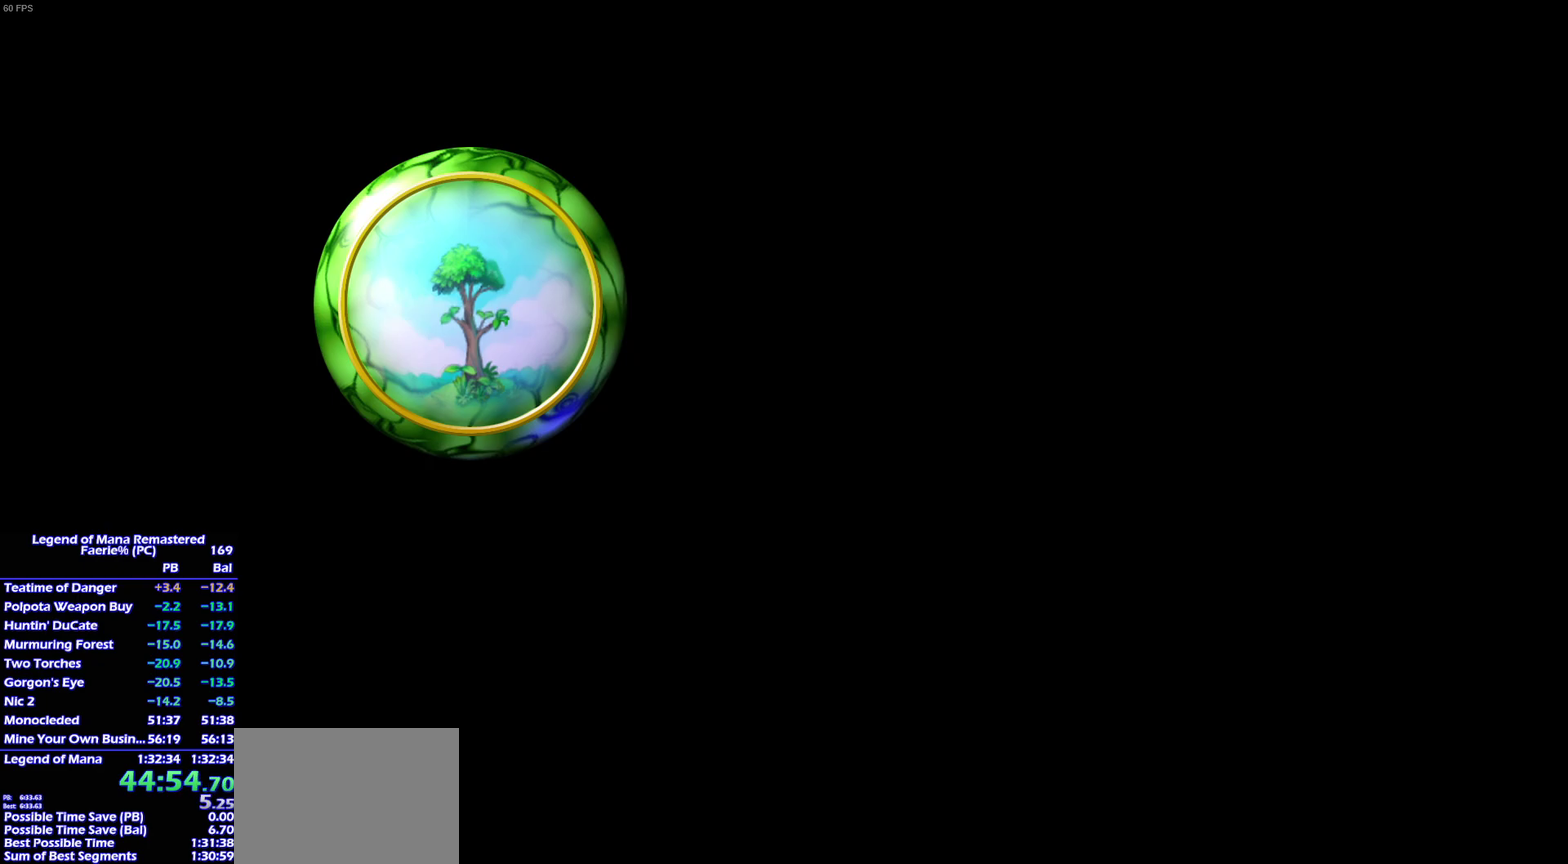
{"buttons": [], "left_stick": "center", "right_stick": "center"}
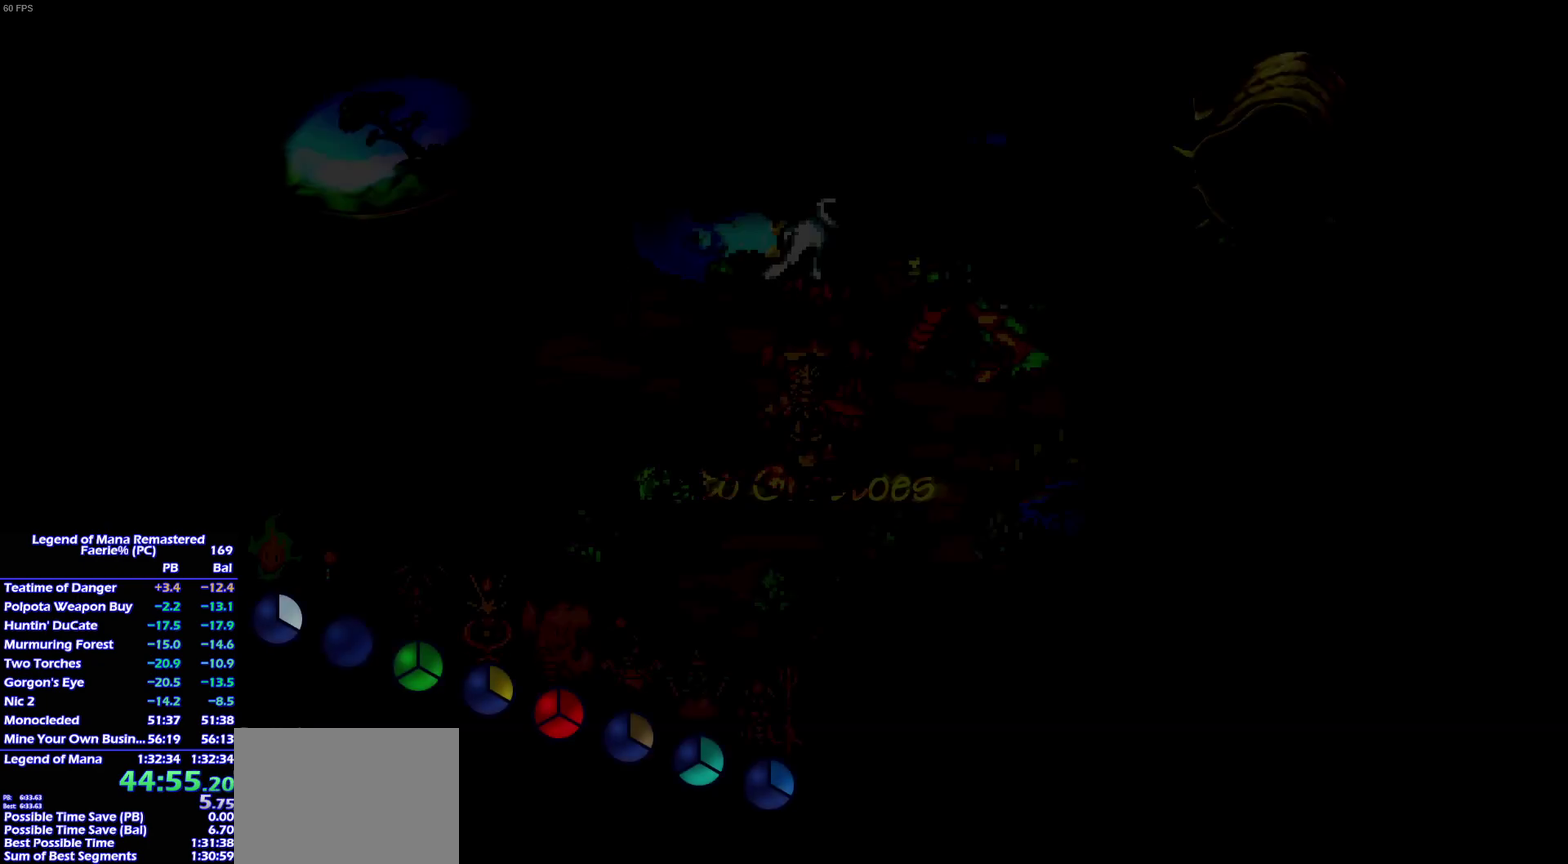
{"buttons": ["CROSS"], "left_stick": "center", "right_stick": "center", "events": [[50, "DPAD_RIGHT", "down"], [150, "DPAD_RIGHT", "up"], [200, "CROSS", "down"], [250, "CROSS", "up"], [333, "CROSS", "down"], [400, "CROSS", "up"], [433, "CROSS", "down"]]}
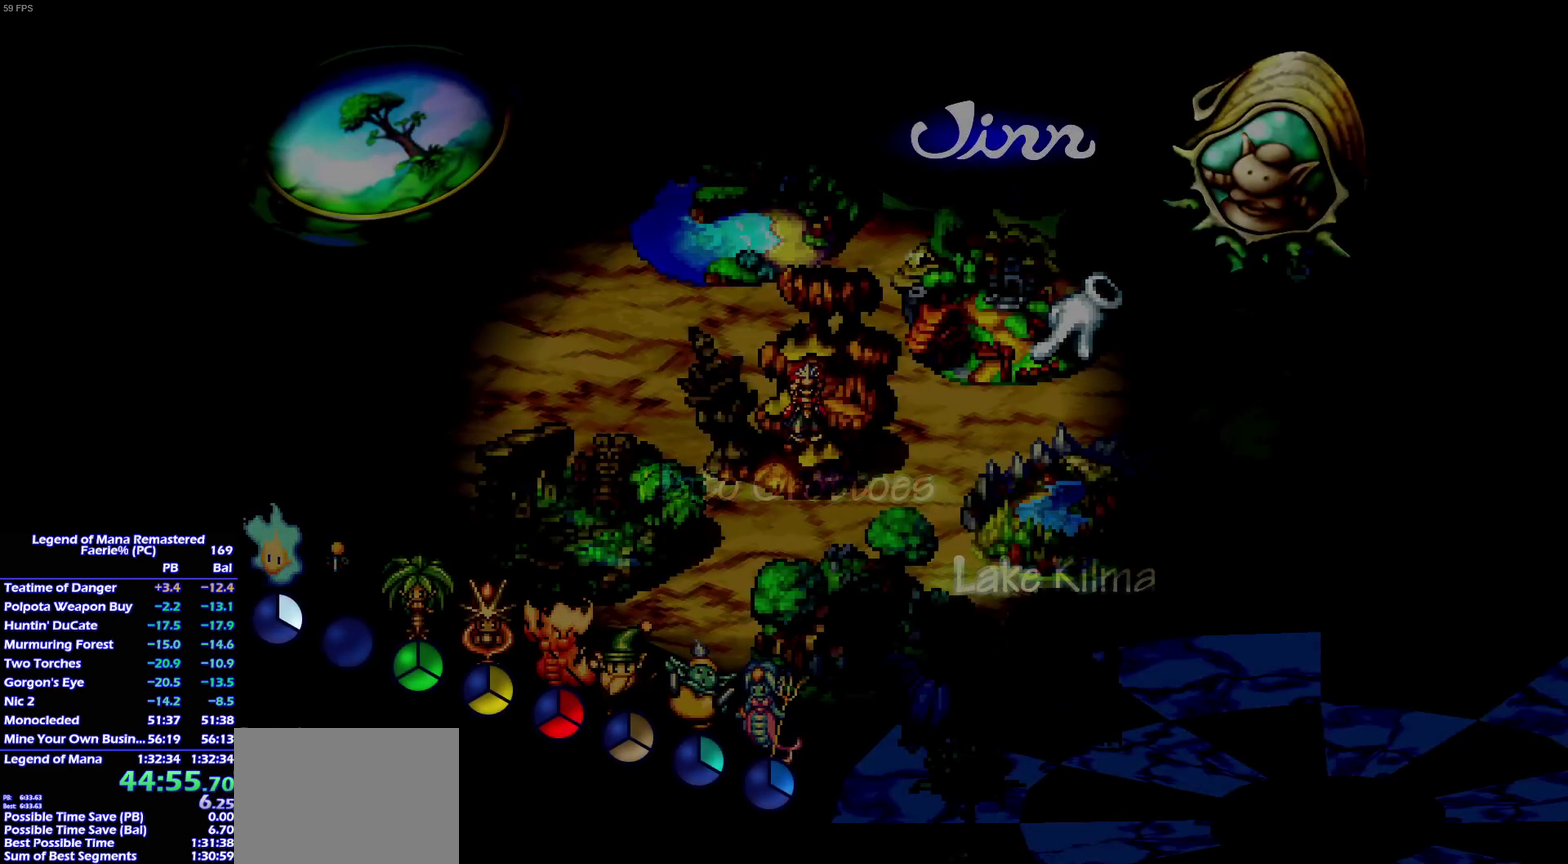
{"buttons": ["CROSS"], "left_stick": "center", "right_stick": "center", "events": [[33, "CROSS", "up"], [83, "CROSS", "down"], [150, "CROSS", "up"], [200, "CROSS", "down"], [283, "CROSS", "up"], [333, "CROSS", "down"], [383, "CROSS", "up"], [450, "CROSS", "down"]]}
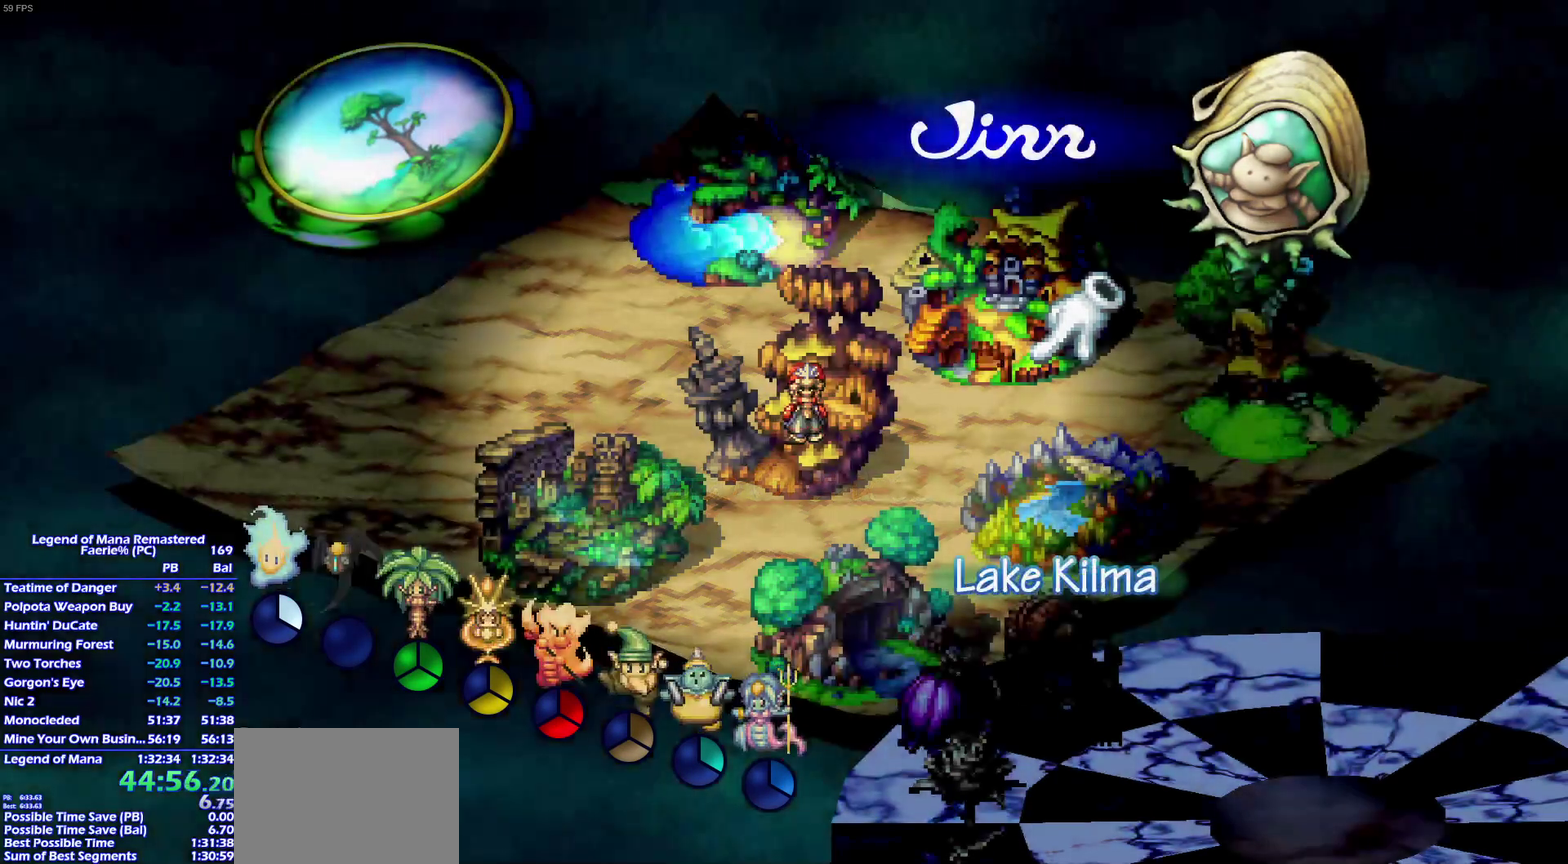
{"buttons": ["CROSS"], "left_stick": "center", "right_stick": "center", "events": [[33, "CROSS", "up"], [83, "CROSS", "down"], [150, "CROSS", "up"], [217, "CROSS", "down"], [283, "CROSS", "up"], [350, "CROSS", "down"], [400, "CROSS", "up"], [450, "CROSS", "down"]]}
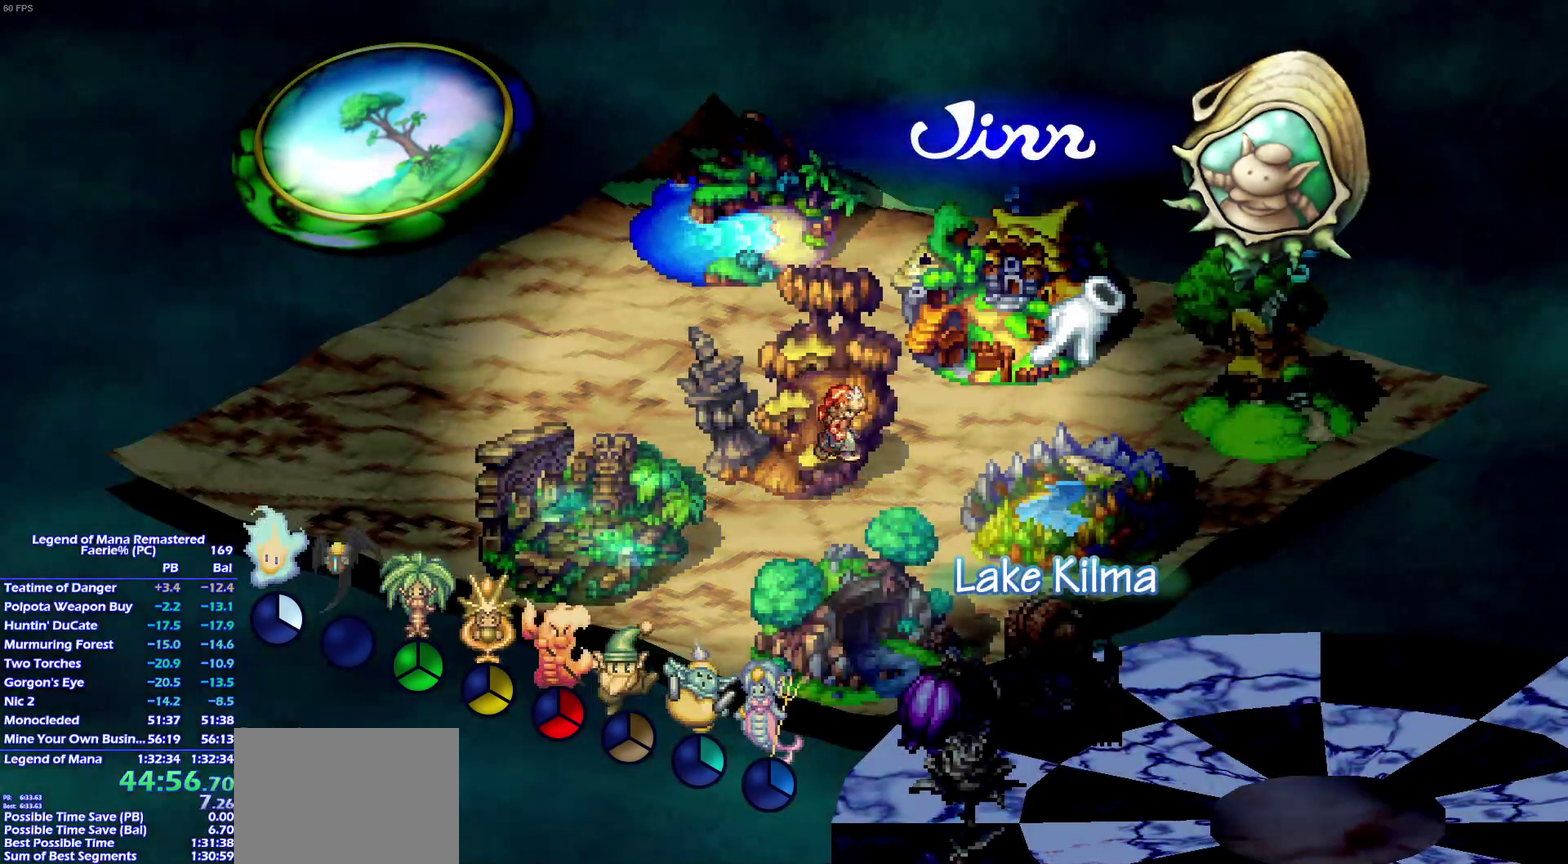
{"buttons": [], "left_stick": "center", "right_stick": "center", "events": [[33, "CROSS", "up"], [83, "CROSS", "down"], [233, "CROSS", "up"], [317, "CROSS", "down"], [333, "CROSS", "up"], [350, "CROSS", "down"], [400, "CROSS", "up"], [450, "CROSS", "down"], [467, "CROSS", "up"]]}
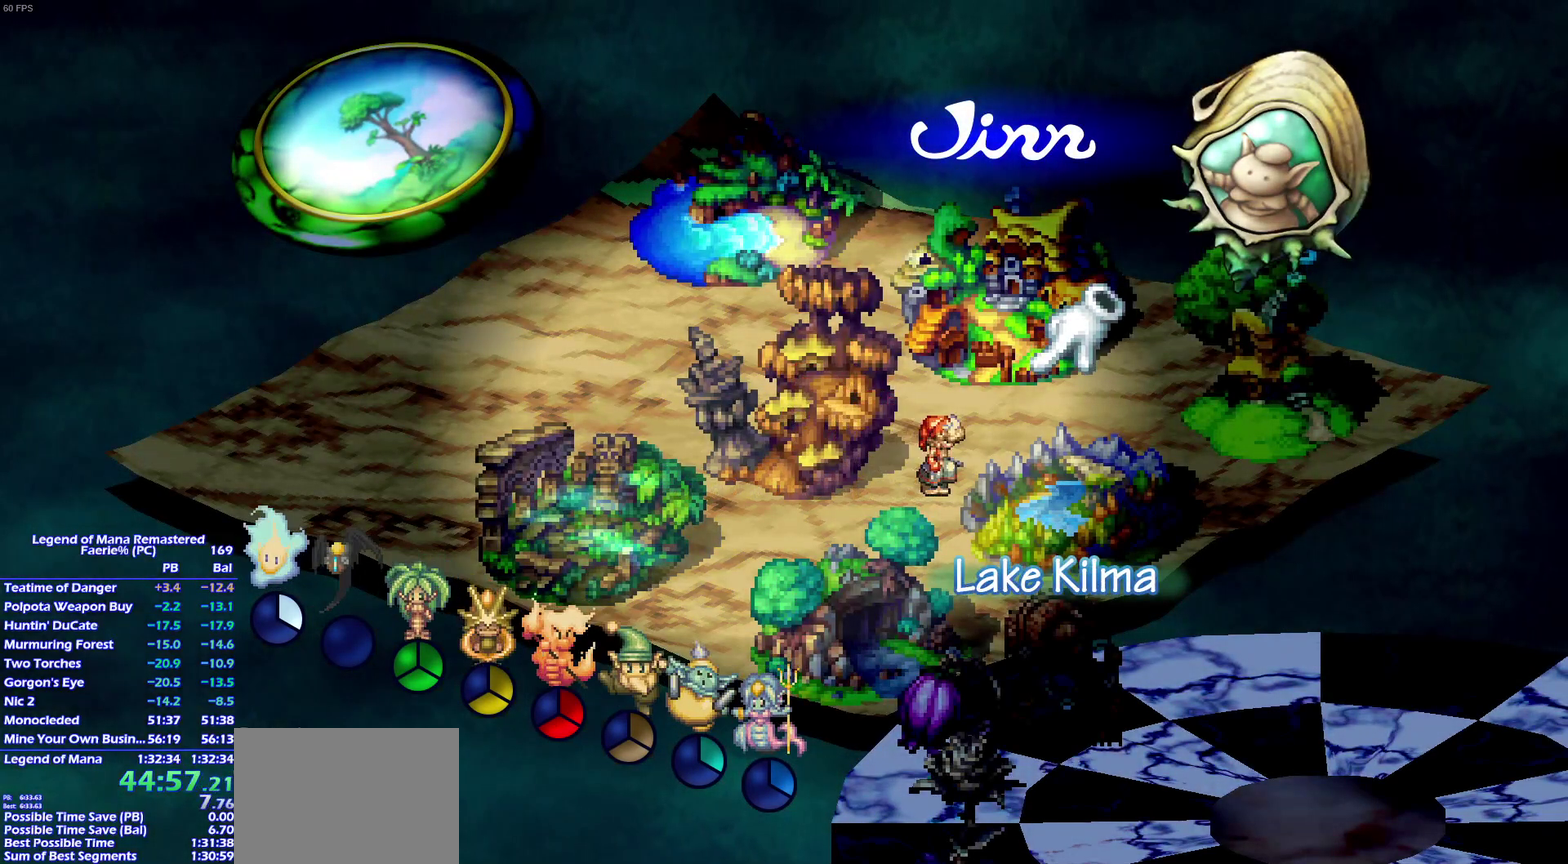
{"buttons": ["CROSS"], "left_stick": "center", "right_stick": "center", "events": [[17, "CROSS", "down"], [50, "CROSS", "up"], [100, "CROSS", "down"], [117, "CROSS", "up"], [183, "CROSS", "down"], [217, "CROSS", "up"], [267, "CROSS", "down"], [300, "CROSS", "up"], [317, "CROSS", "down"], [367, "CROSS", "up"], [400, "CROSS", "down"], [450, "CROSS", "up"], [500, "CROSS", "down"]]}
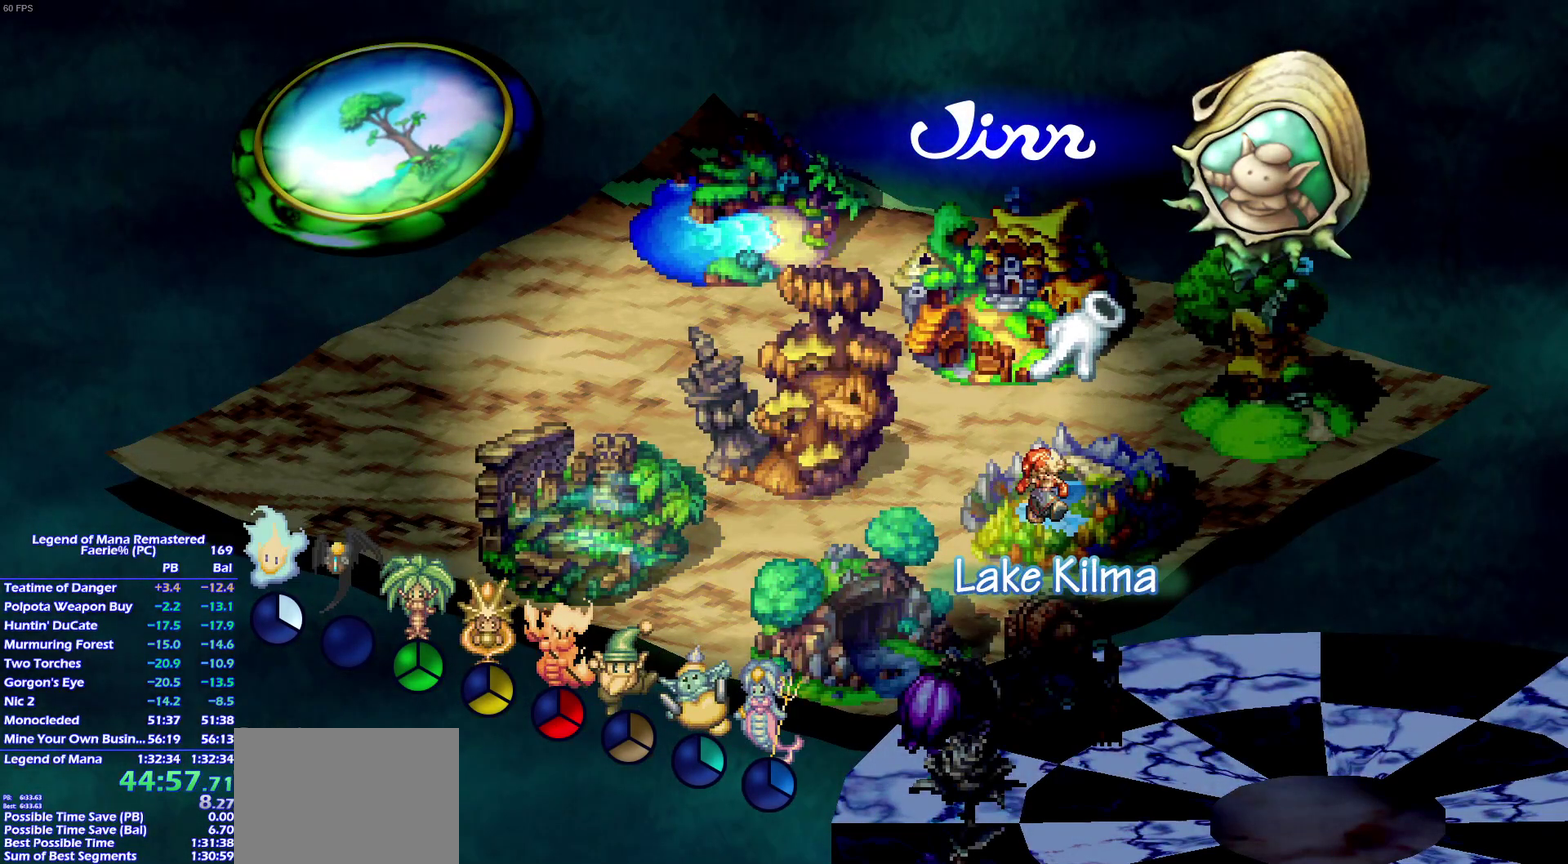
{"buttons": [], "left_stick": "center", "right_stick": "center", "events": [[33, "CROSS", "up"], [67, "CROSS", "down"], [100, "CROSS", "up"], [150, "CROSS", "down"], [167, "CROSS", "up"], [300, "CROSS", "down"], [333, "CROSS", "up"], [450, "CROSS", "down"], [500, "CROSS", "up"]]}
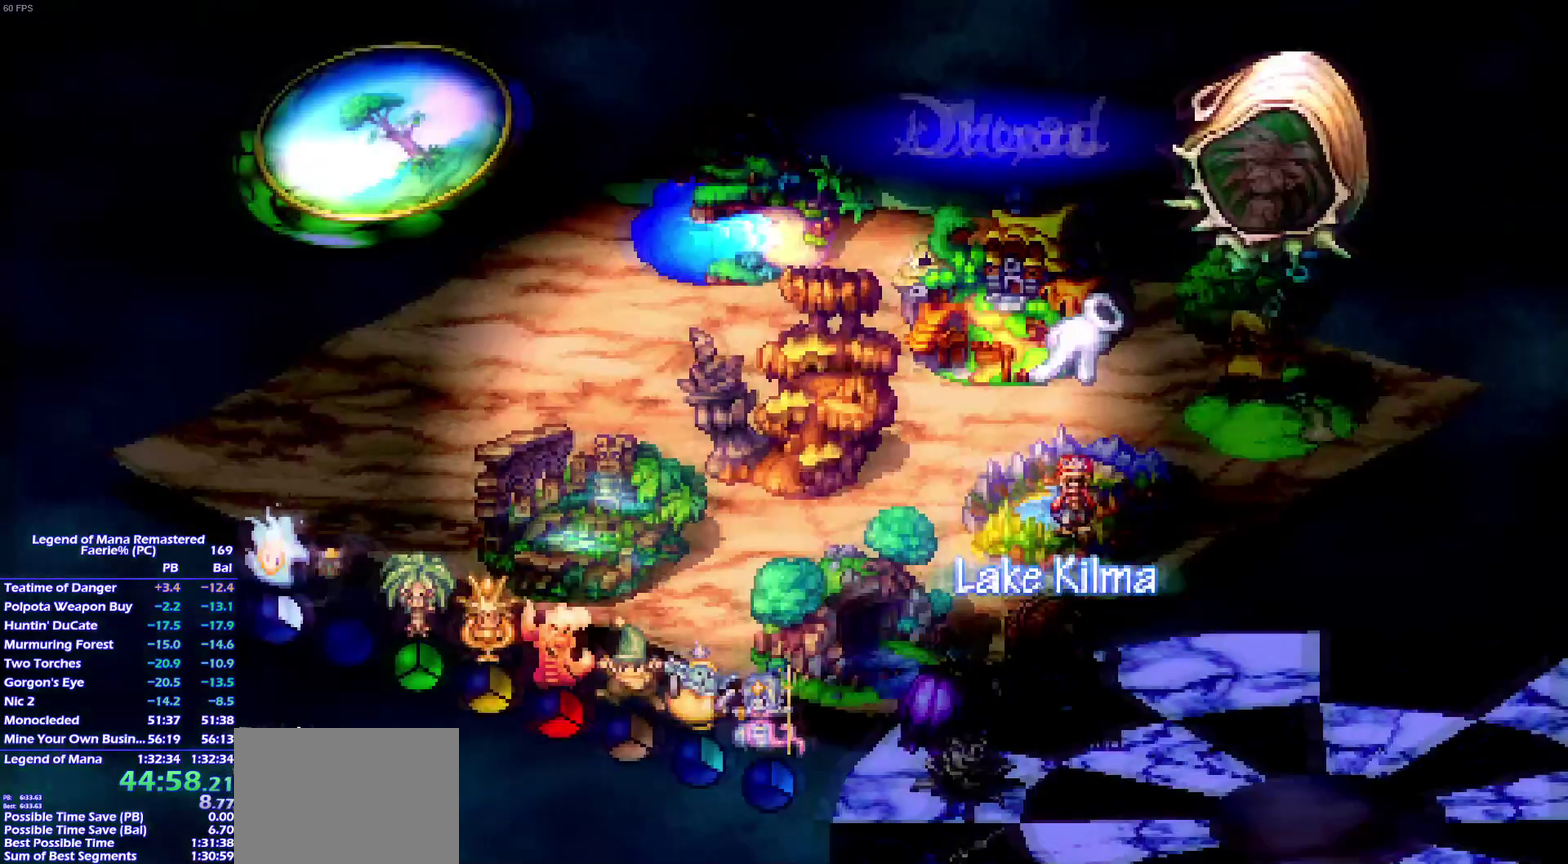
{"buttons": [], "left_stick": "center", "right_stick": "center", "events": [[100, "CROSS", "down"], [133, "CROSS", "up"], [200, "CROSS", "down"], [233, "CROSS", "up"], [267, "CROSS", "down"], [300, "CROSS", "up"]]}
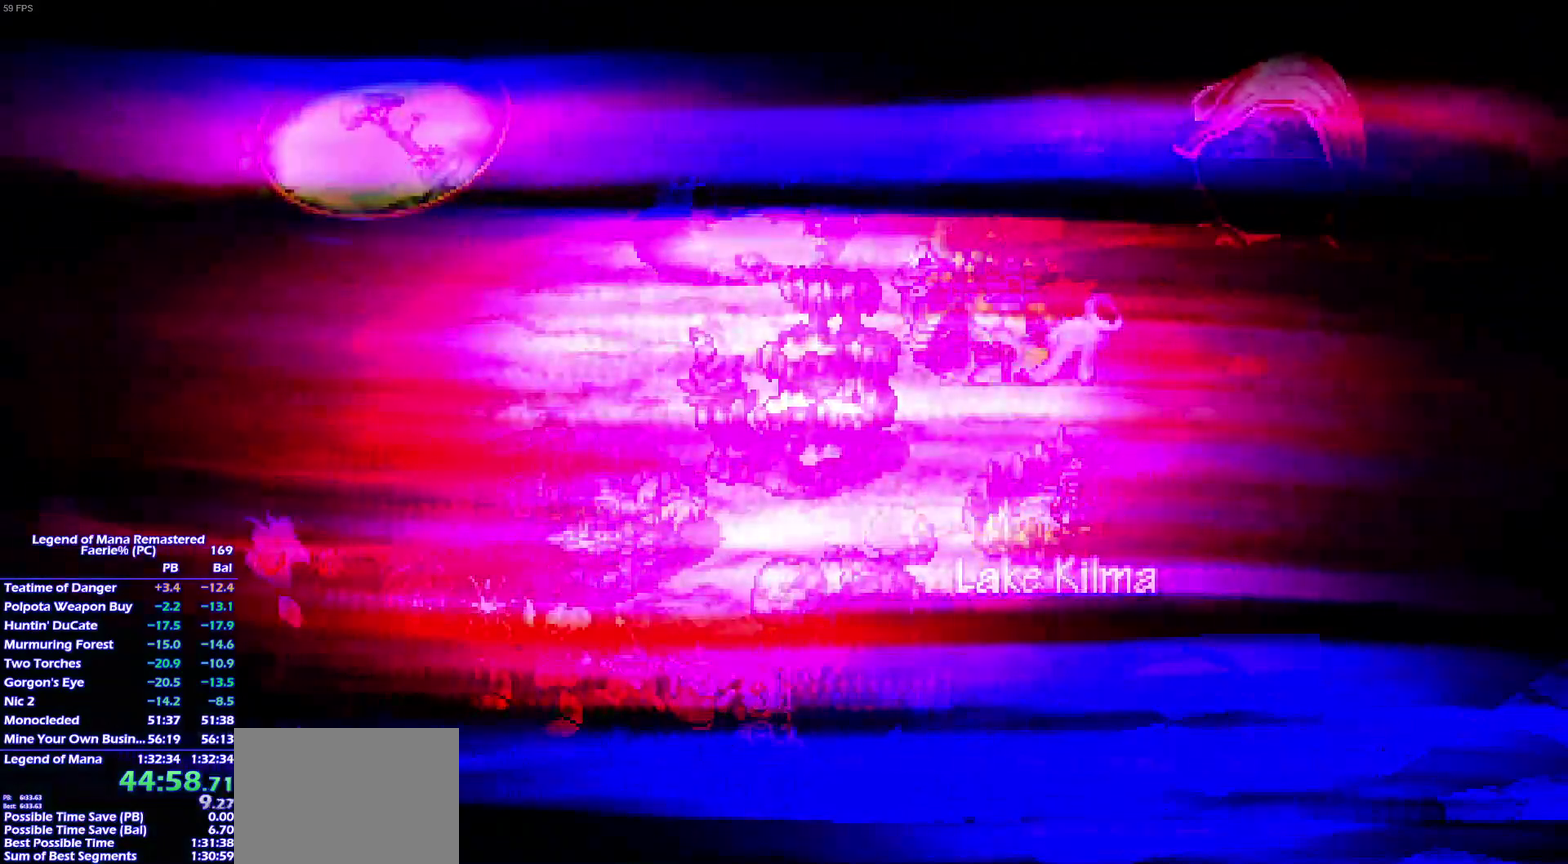
{"buttons": [], "left_stick": "center", "right_stick": "center"}
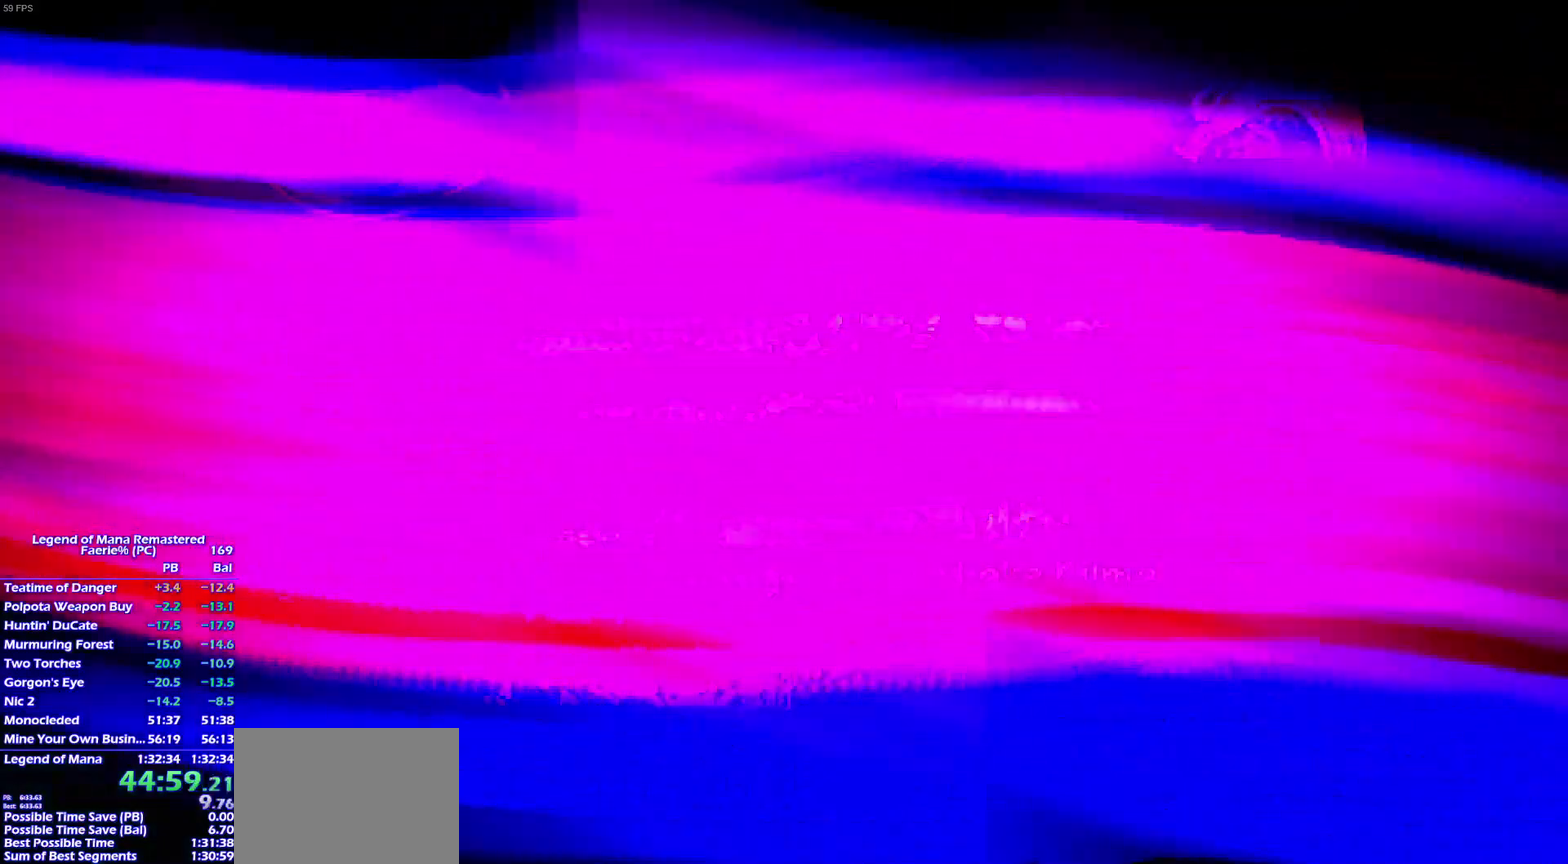
{"buttons": ["SELECT"], "left_stick": "center", "right_stick": "center"}
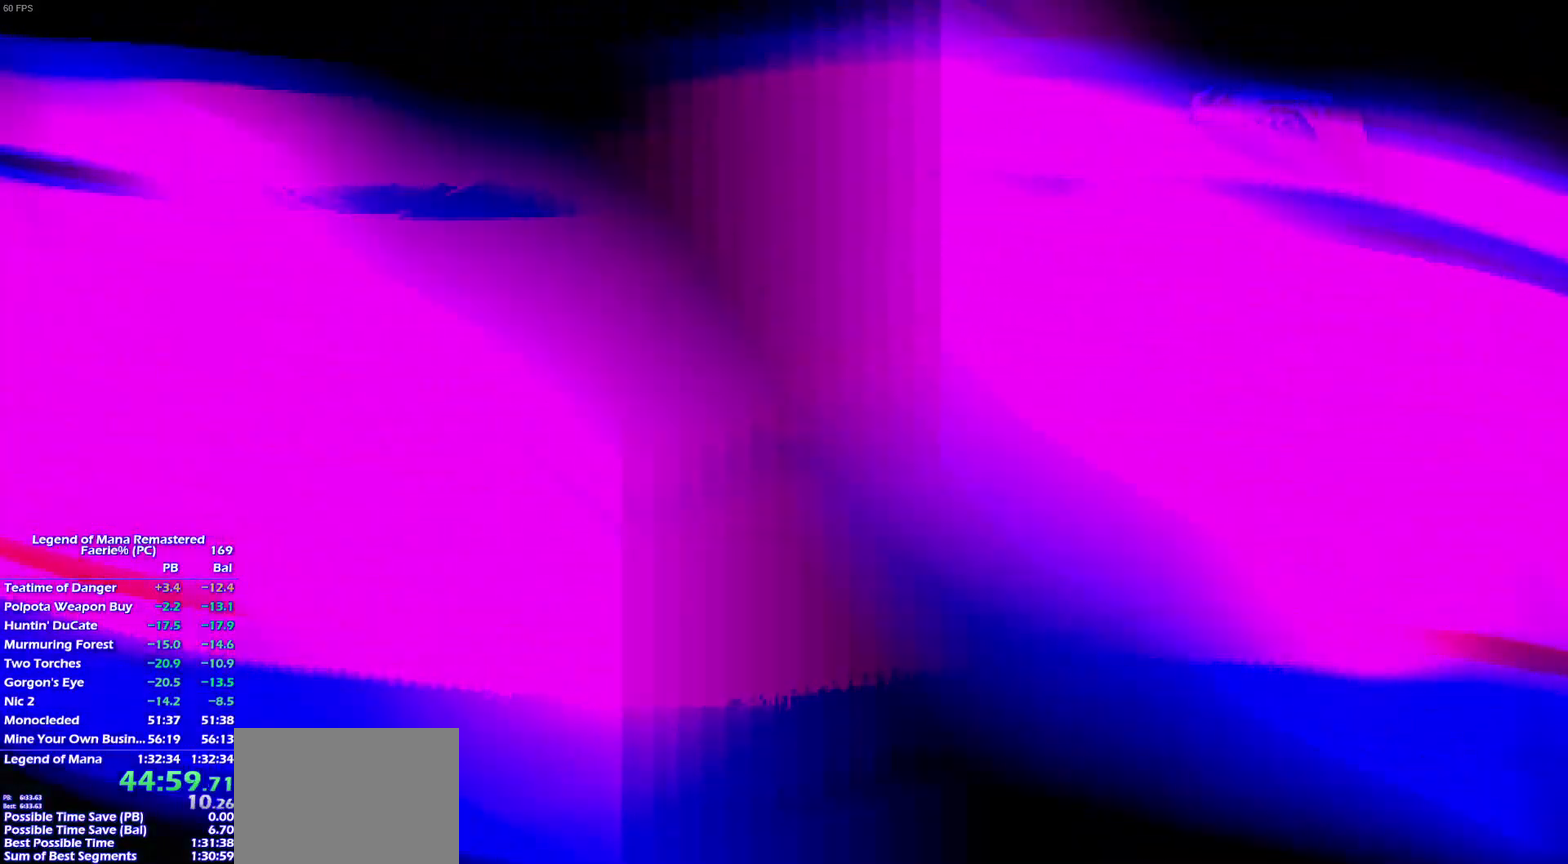
{"buttons": [], "left_stick": "center", "right_stick": "center"}
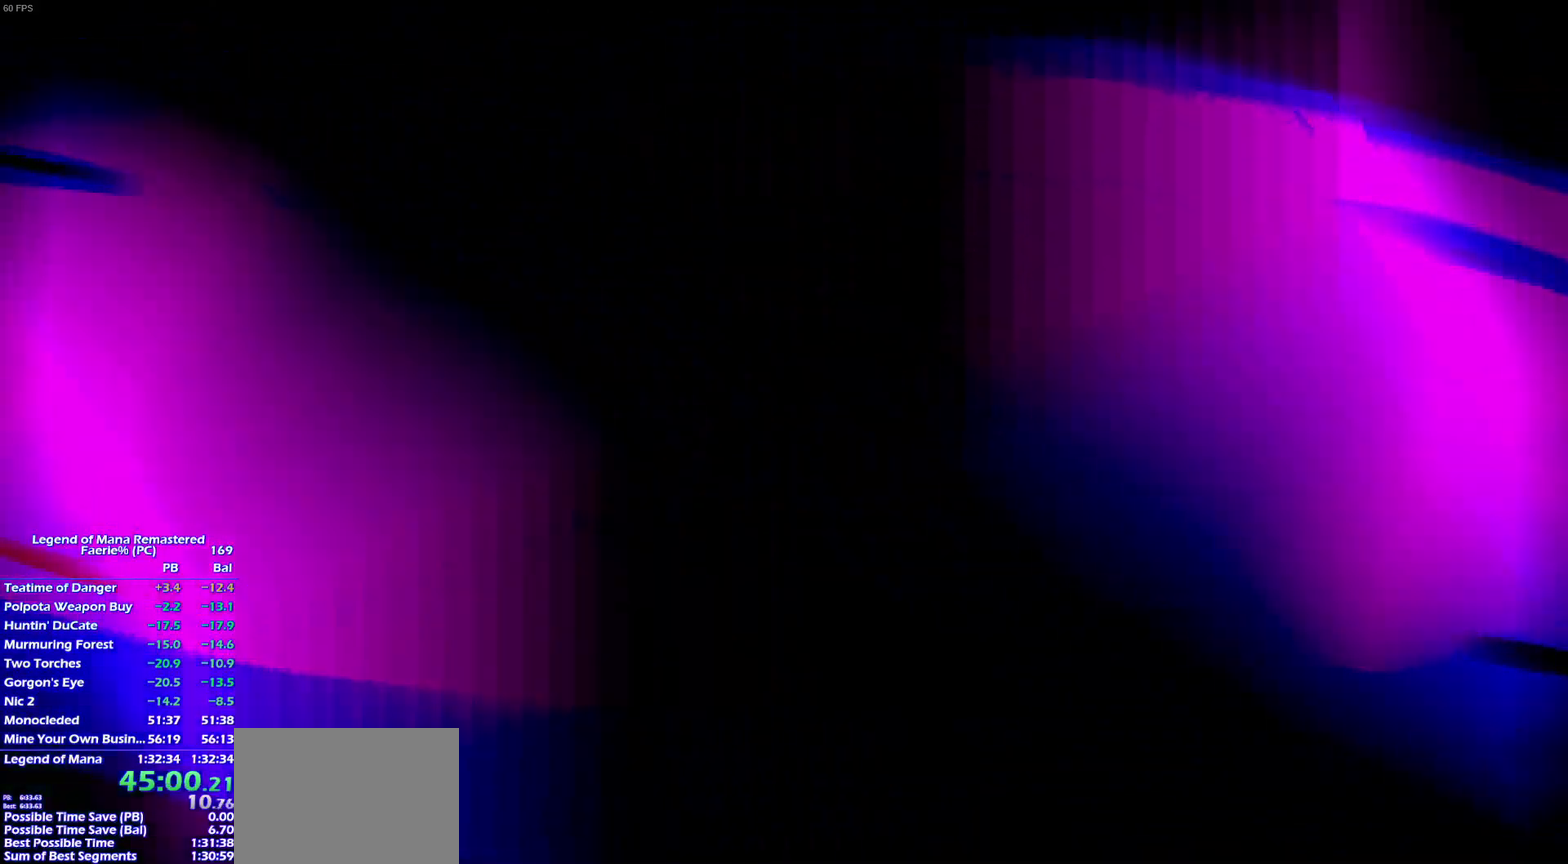
{"buttons": [], "left_stick": "center", "right_stick": "center"}
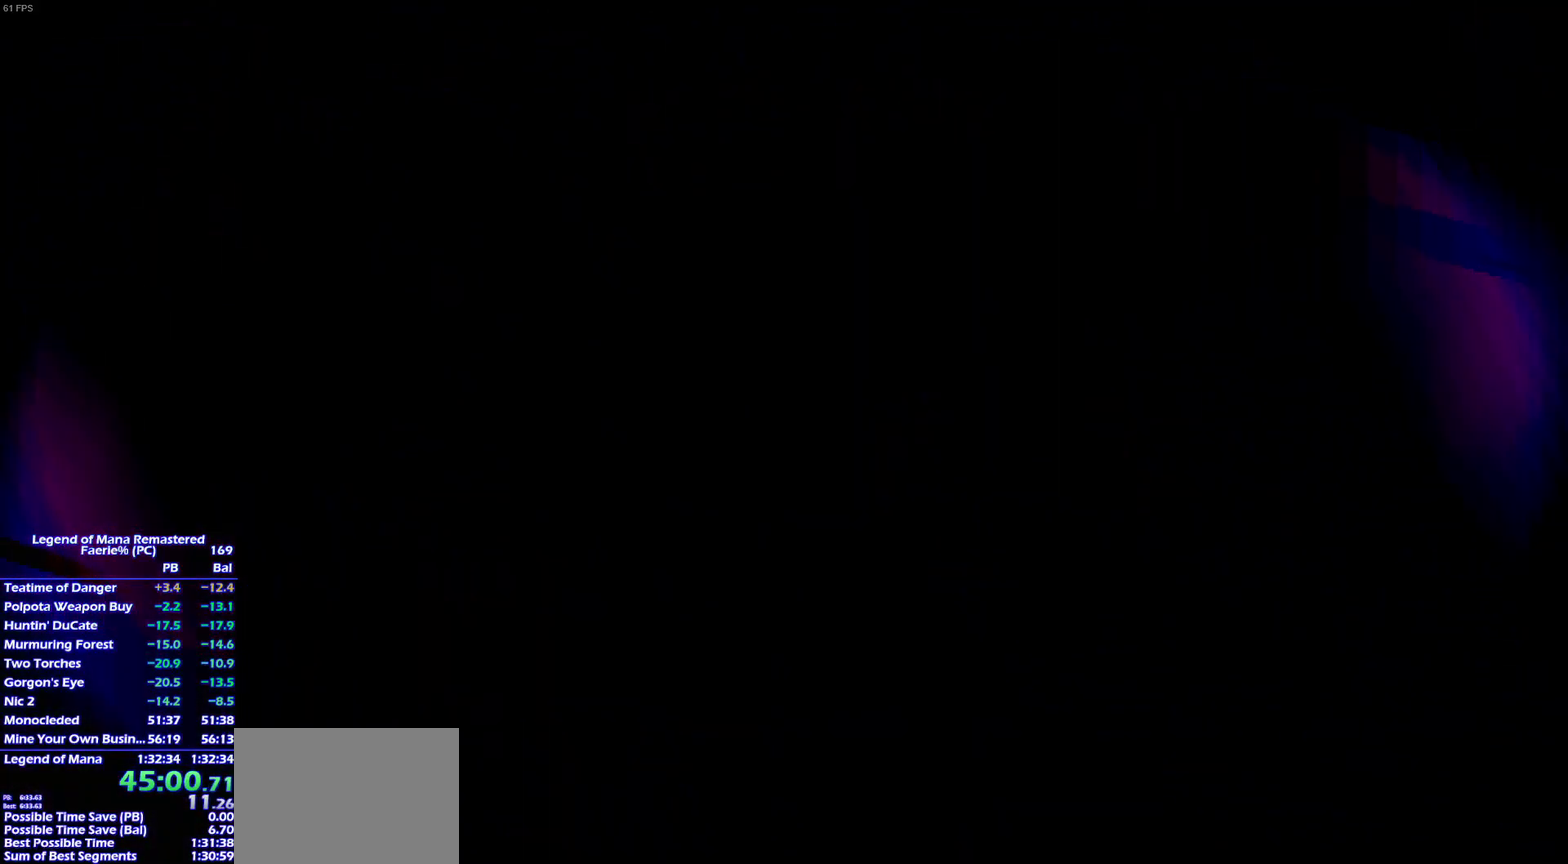
{"buttons": [], "left_stick": "center", "right_stick": "center"}
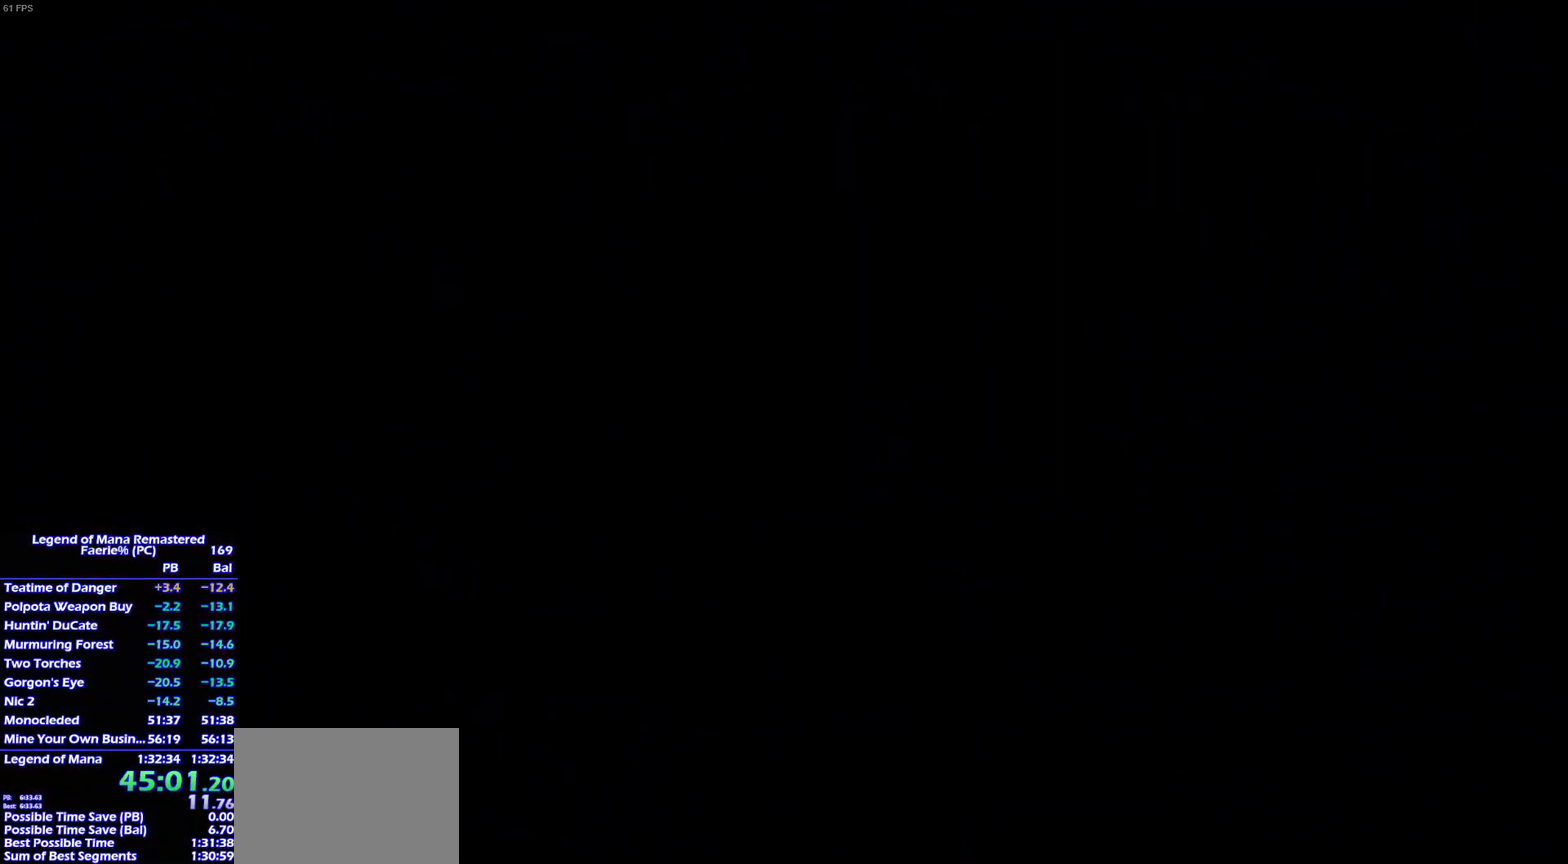
{"buttons": [], "left_stick": "center", "right_stick": "center"}
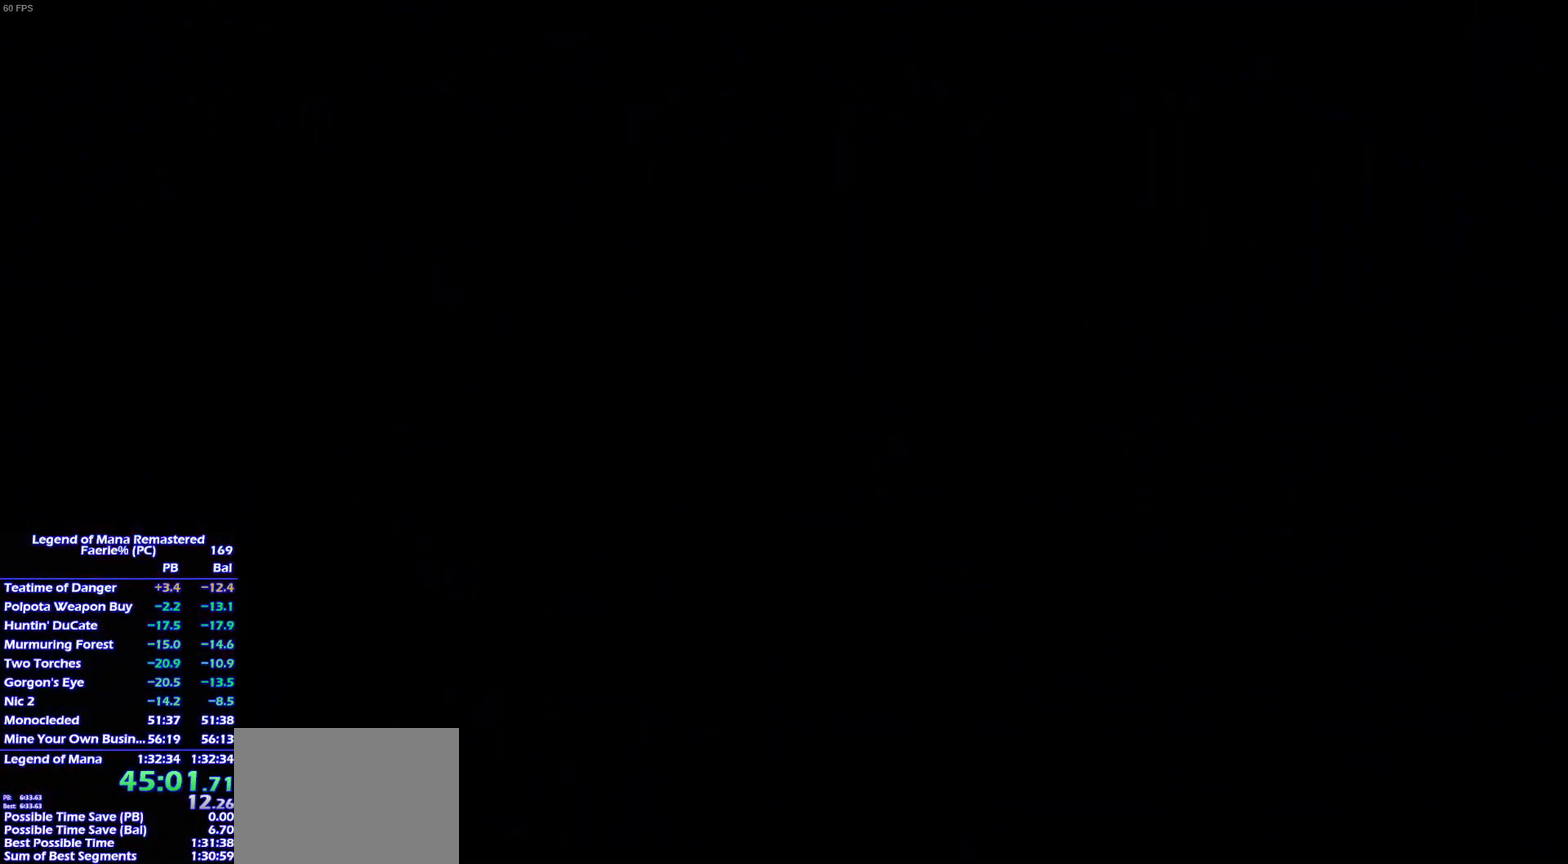
{"buttons": [], "left_stick": "center", "right_stick": "center"}
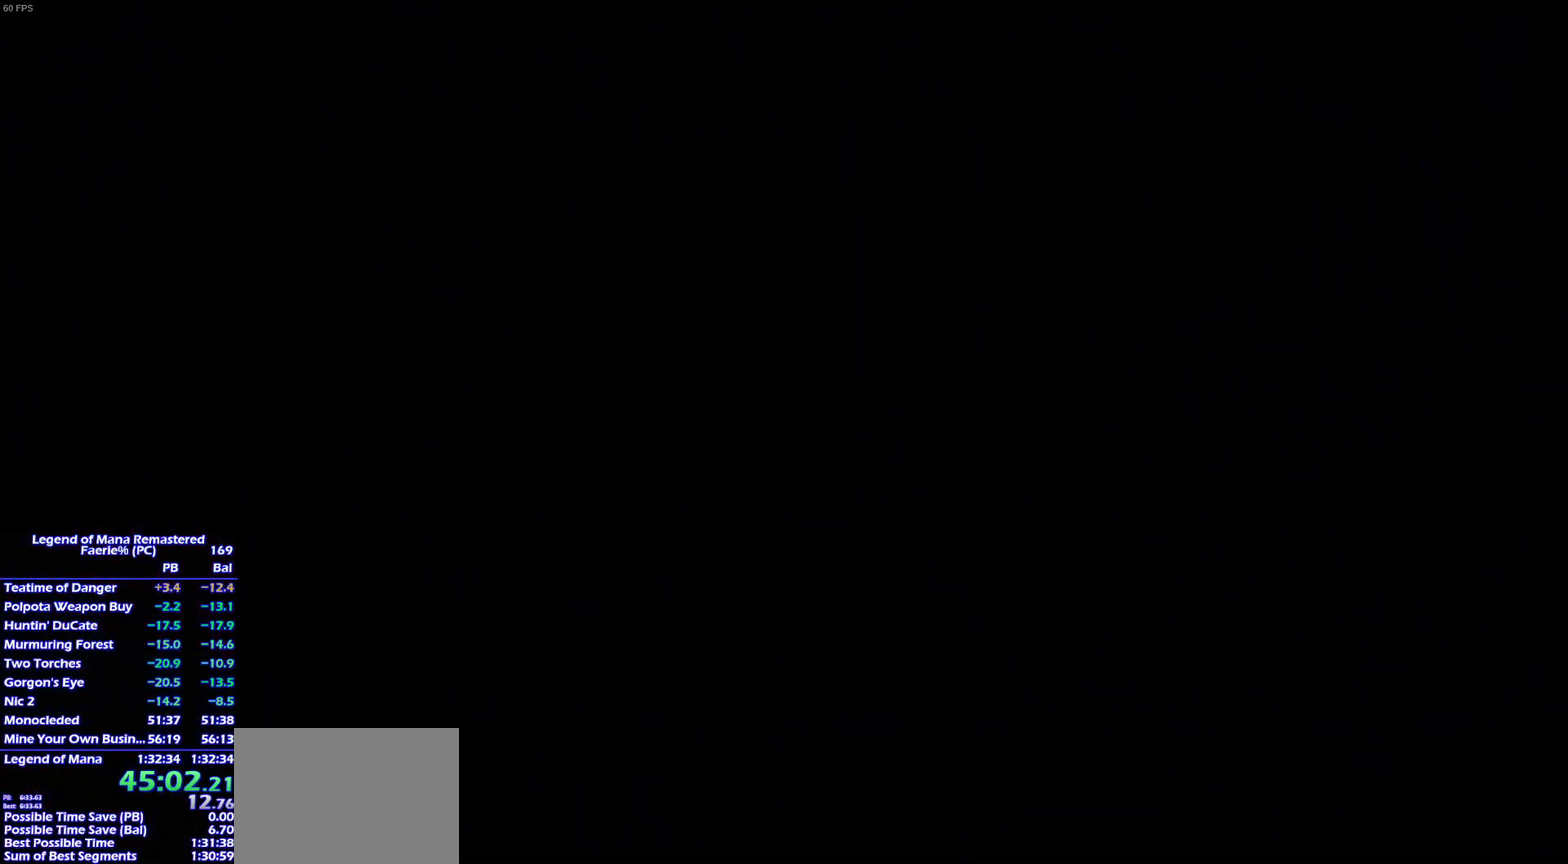
{"buttons": [], "left_stick": "center", "right_stick": "center"}
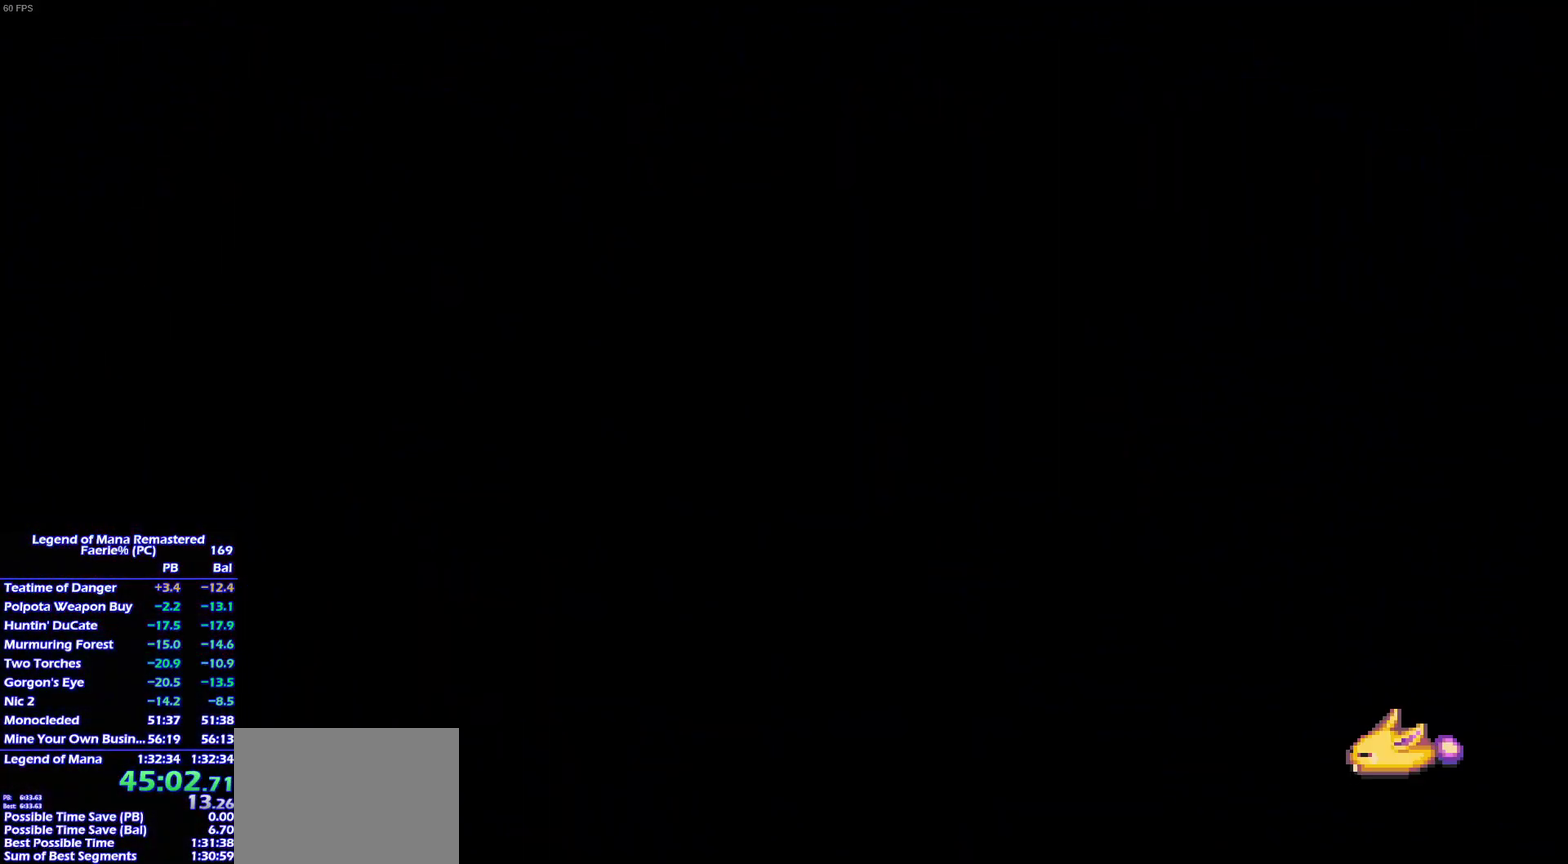
{"buttons": [], "left_stick": "center", "right_stick": "center"}
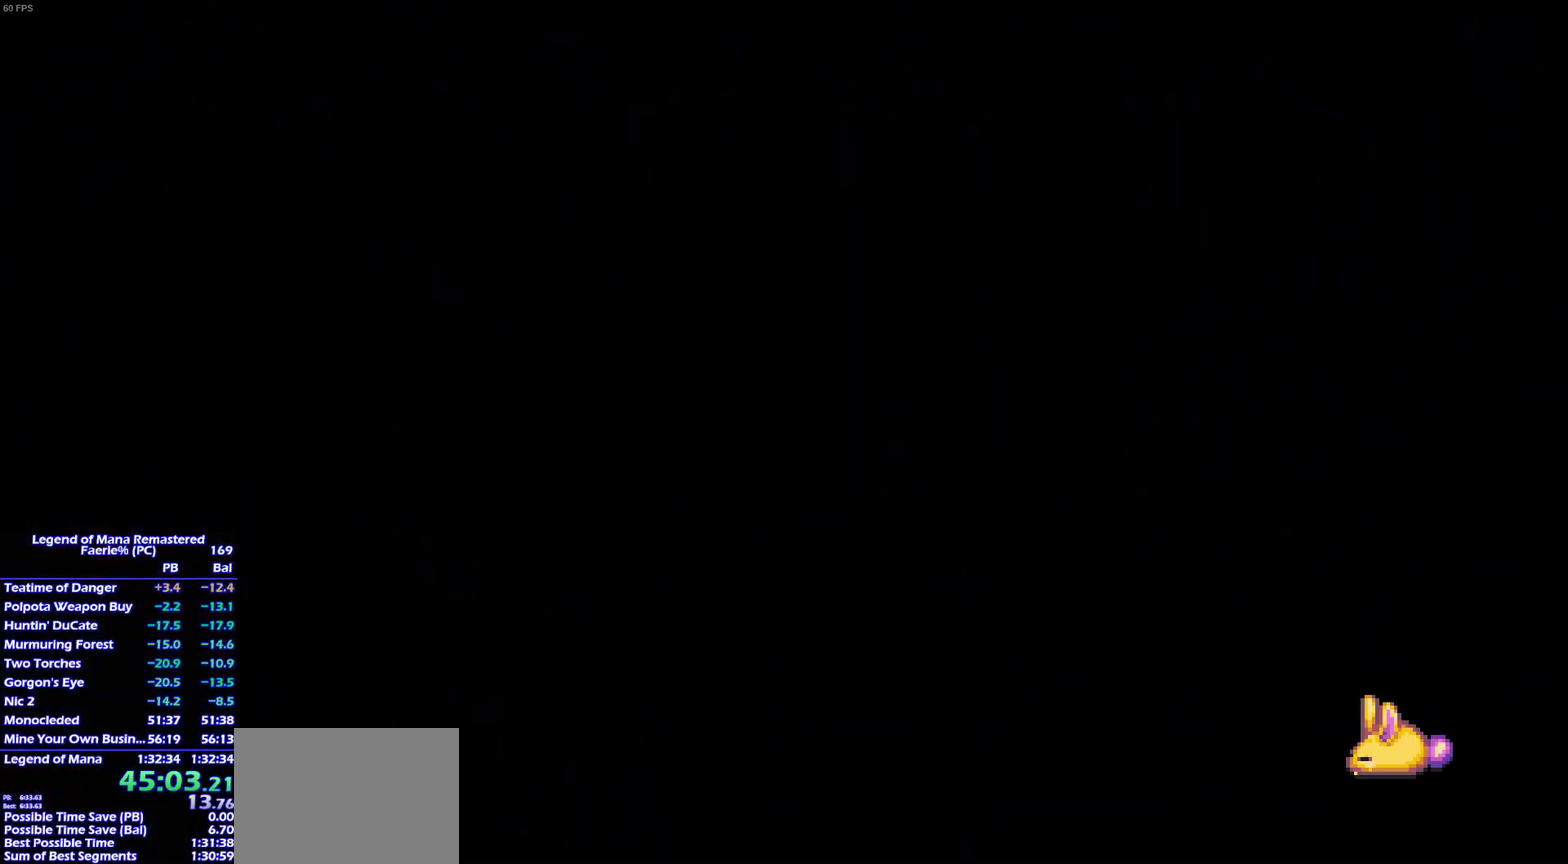
{"buttons": [], "left_stick": "center", "right_stick": "center"}
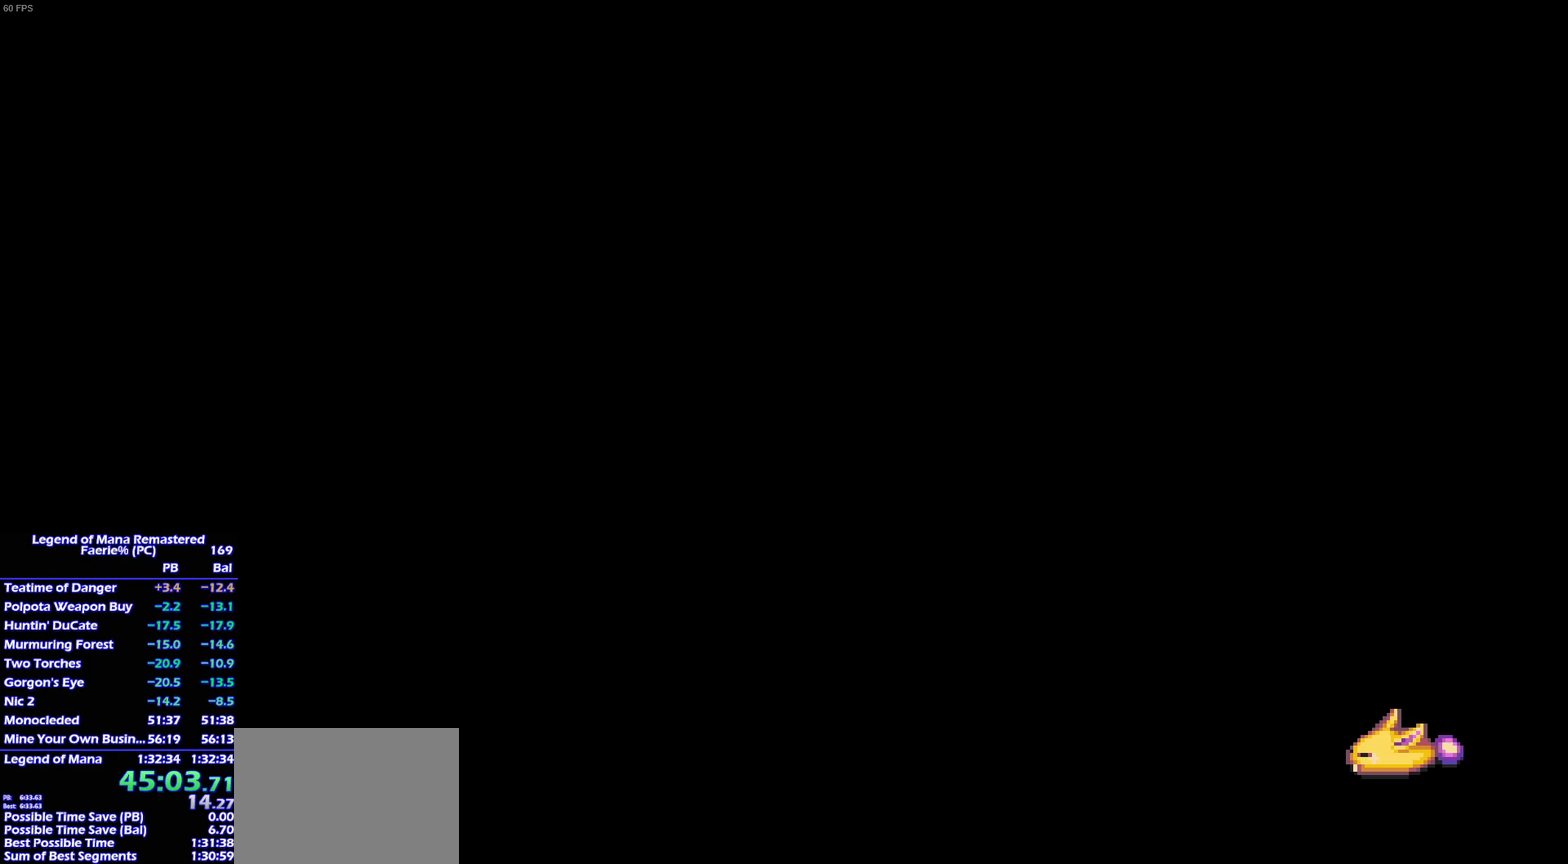
{"buttons": [], "left_stick": "center", "right_stick": "center"}
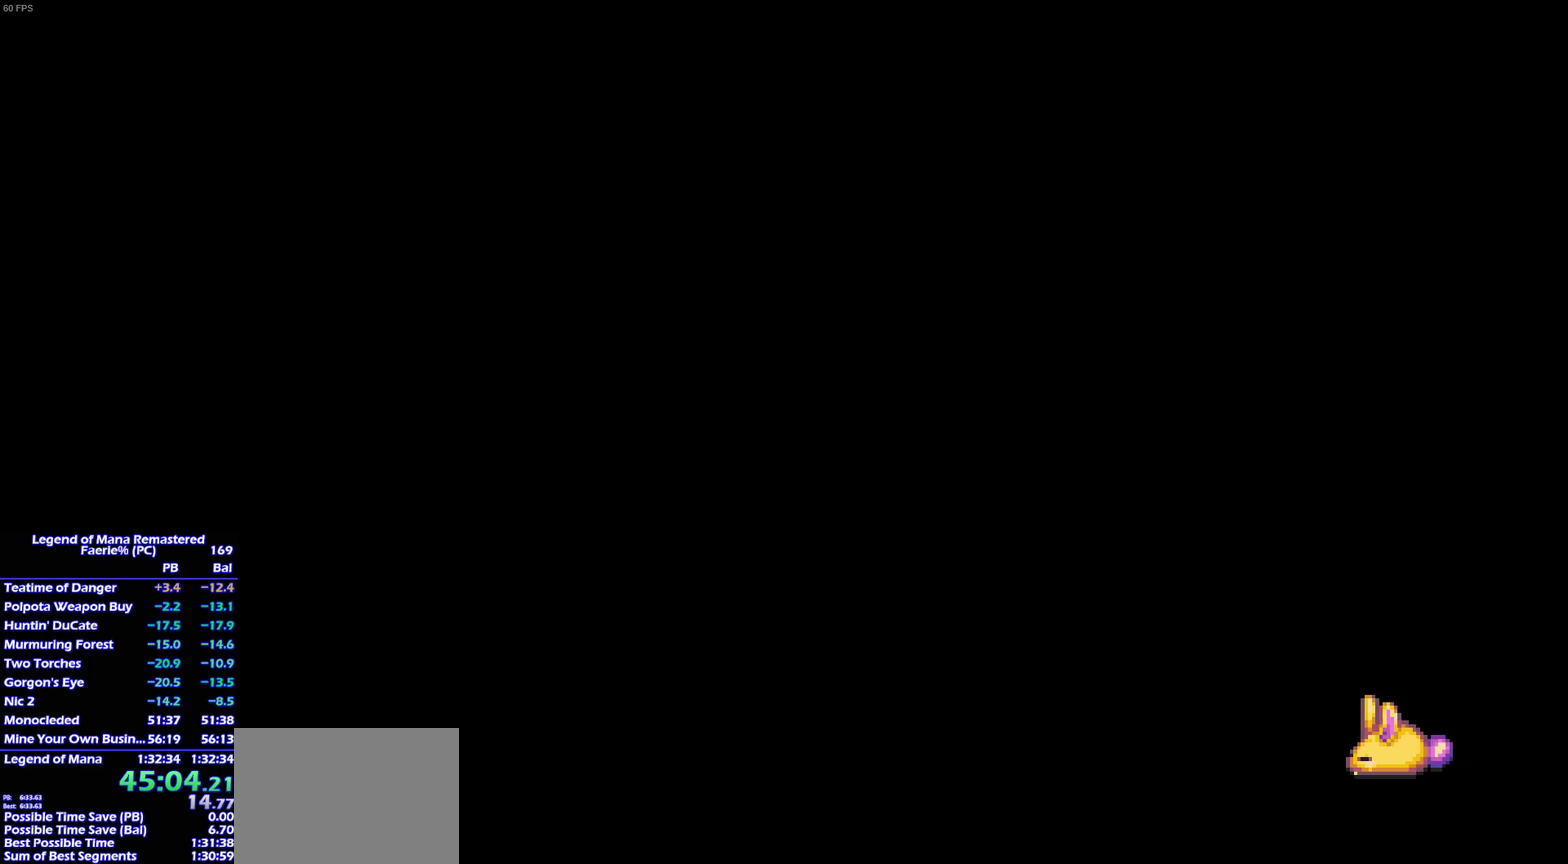
{"buttons": [], "left_stick": "up", "right_stick": "center", "events": [[417, "left_stick", "up"]]}
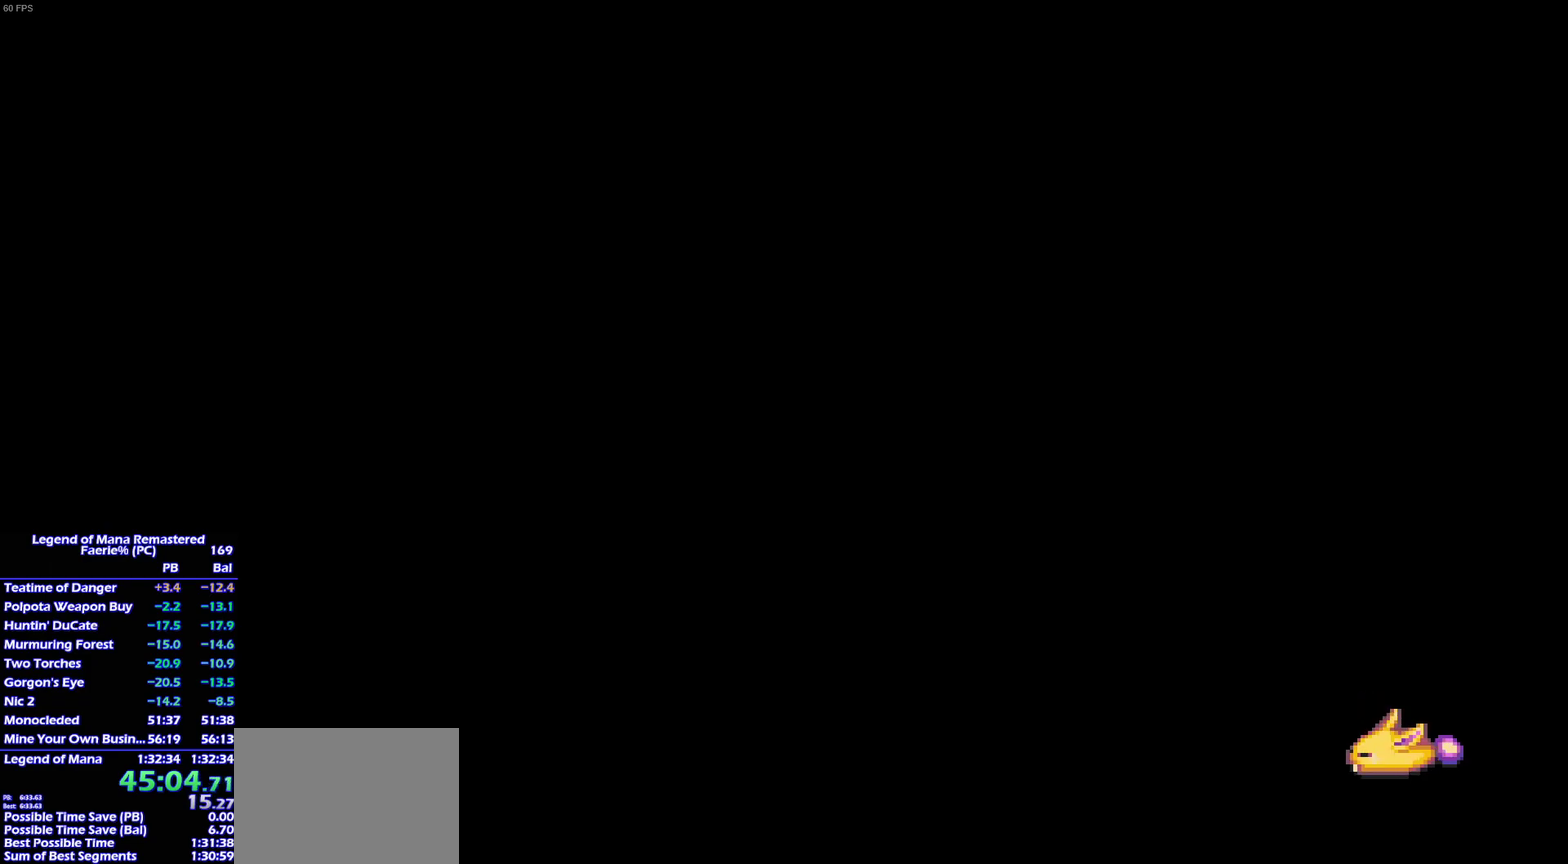
{"buttons": [], "left_stick": "up-left", "right_stick": "center"}